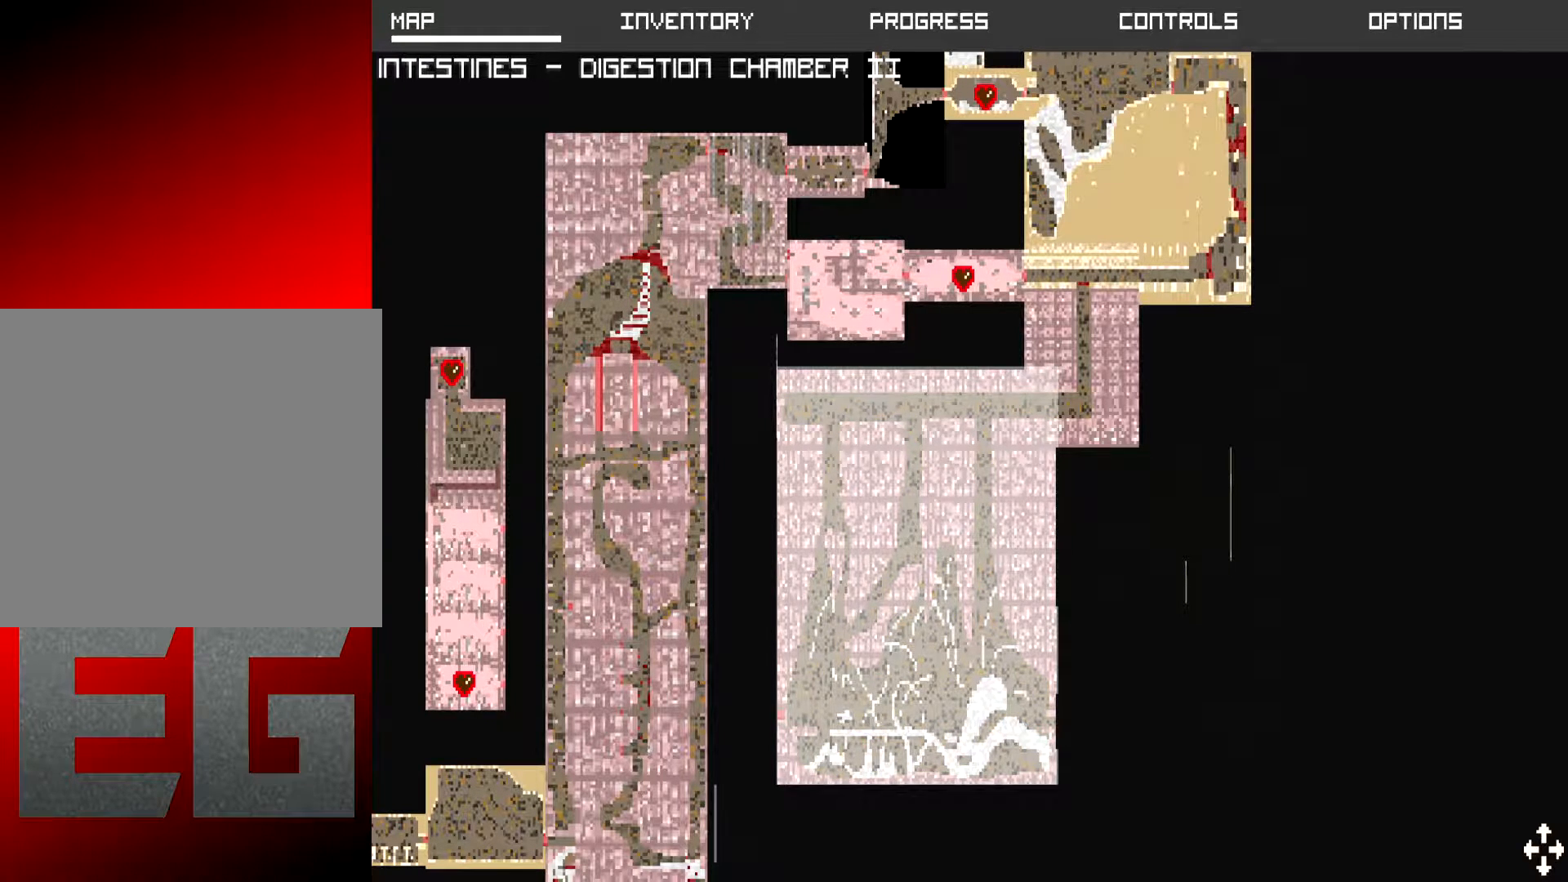
Gameplay with a controller (Xbox layout); each line is a JSON object with the inputs held at the frame after it. "events" lists button and stick changes between this image and that frame as [ms after this image, input, new state], when the widget could be followed in between. Not read: L3 R3 right_stick.
{"buttons": ["START"], "left_stick": "center", "events": [[484, "START", "down"]]}
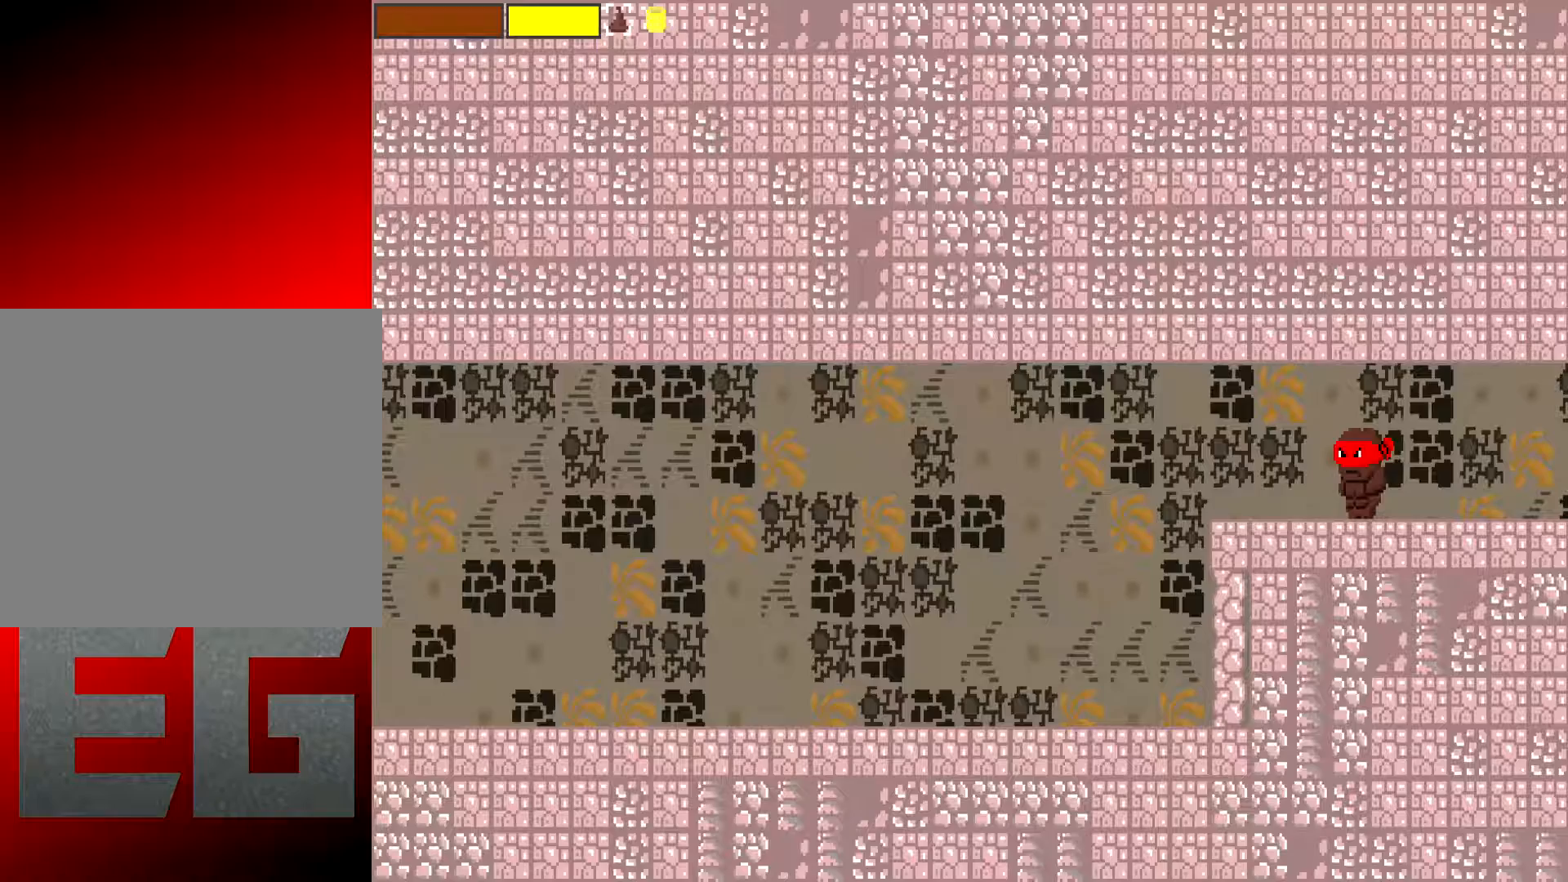
{"buttons": [], "left_stick": "left", "events": [[150, "START", "up"], [150, "left_stick", "left"]]}
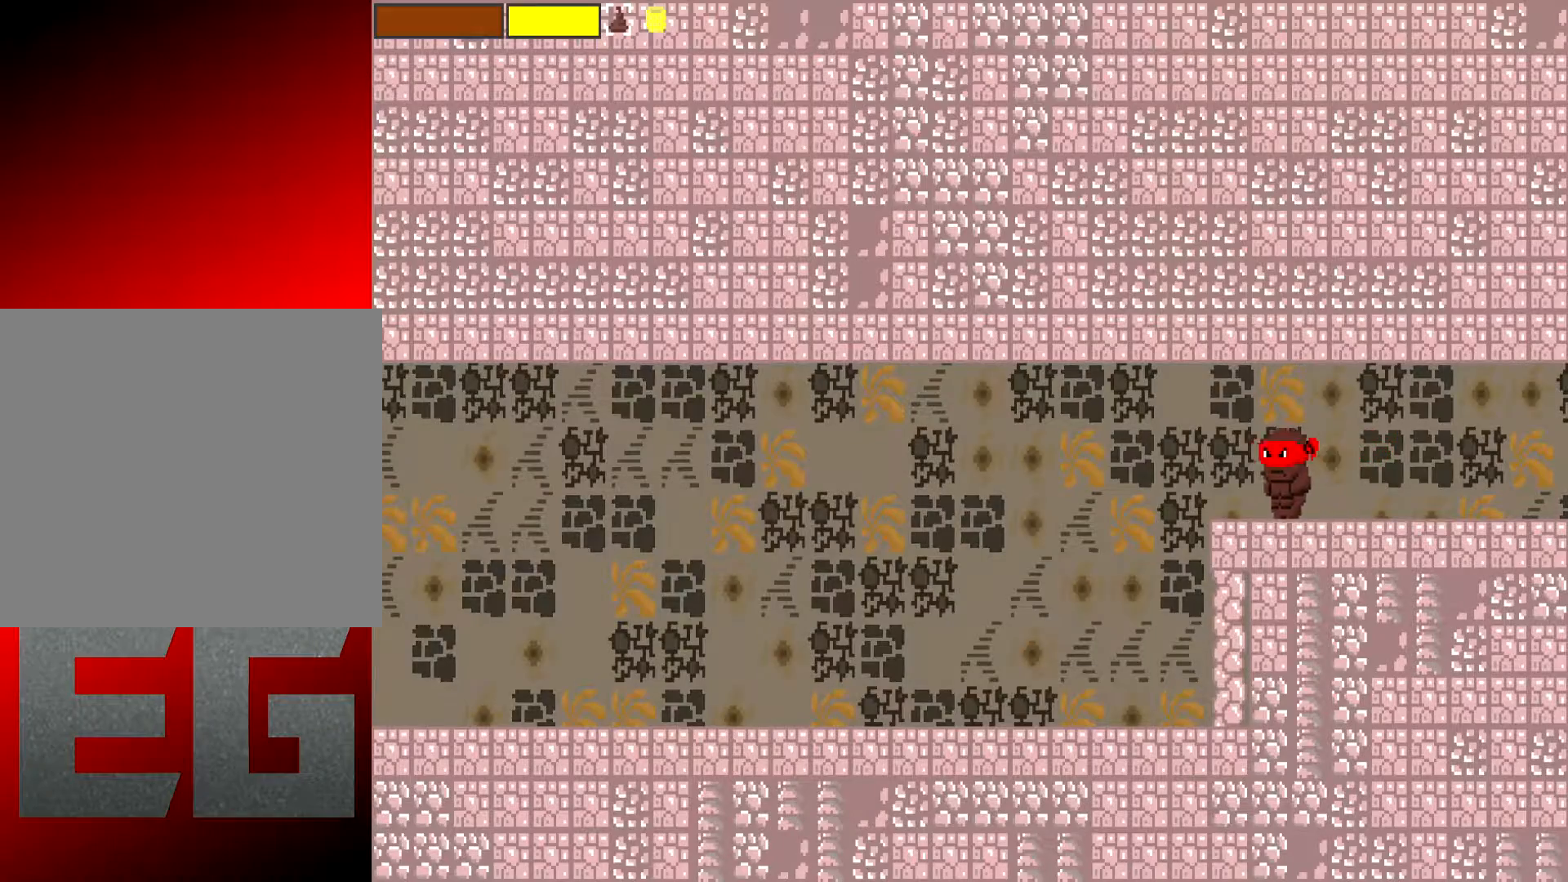
{"buttons": [], "left_stick": "left", "events": []}
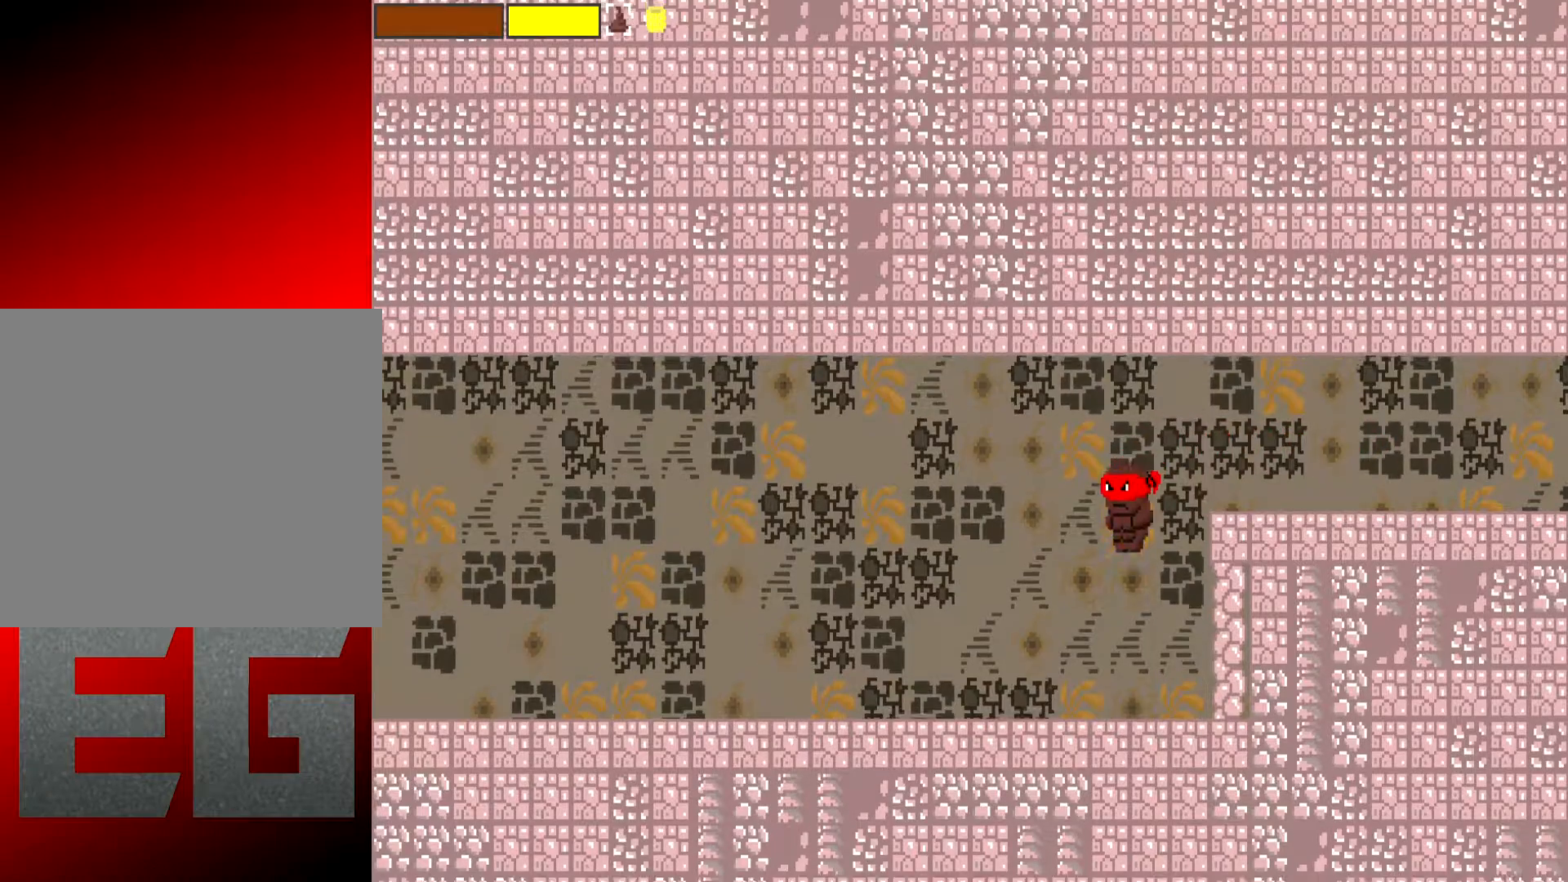
{"buttons": [], "left_stick": "left", "events": []}
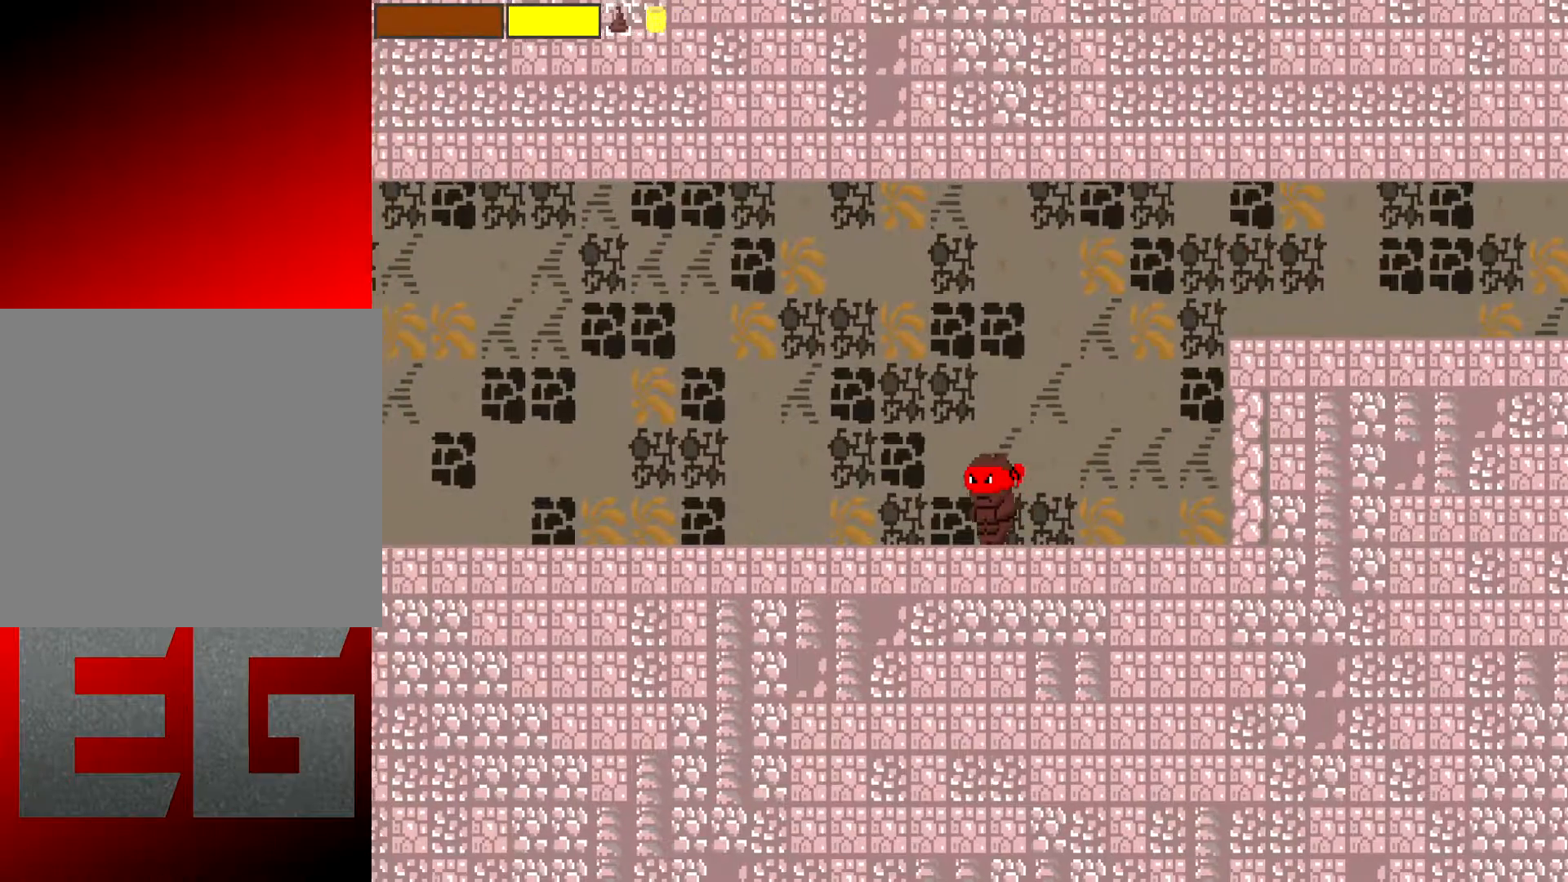
{"buttons": [], "left_stick": "left", "events": []}
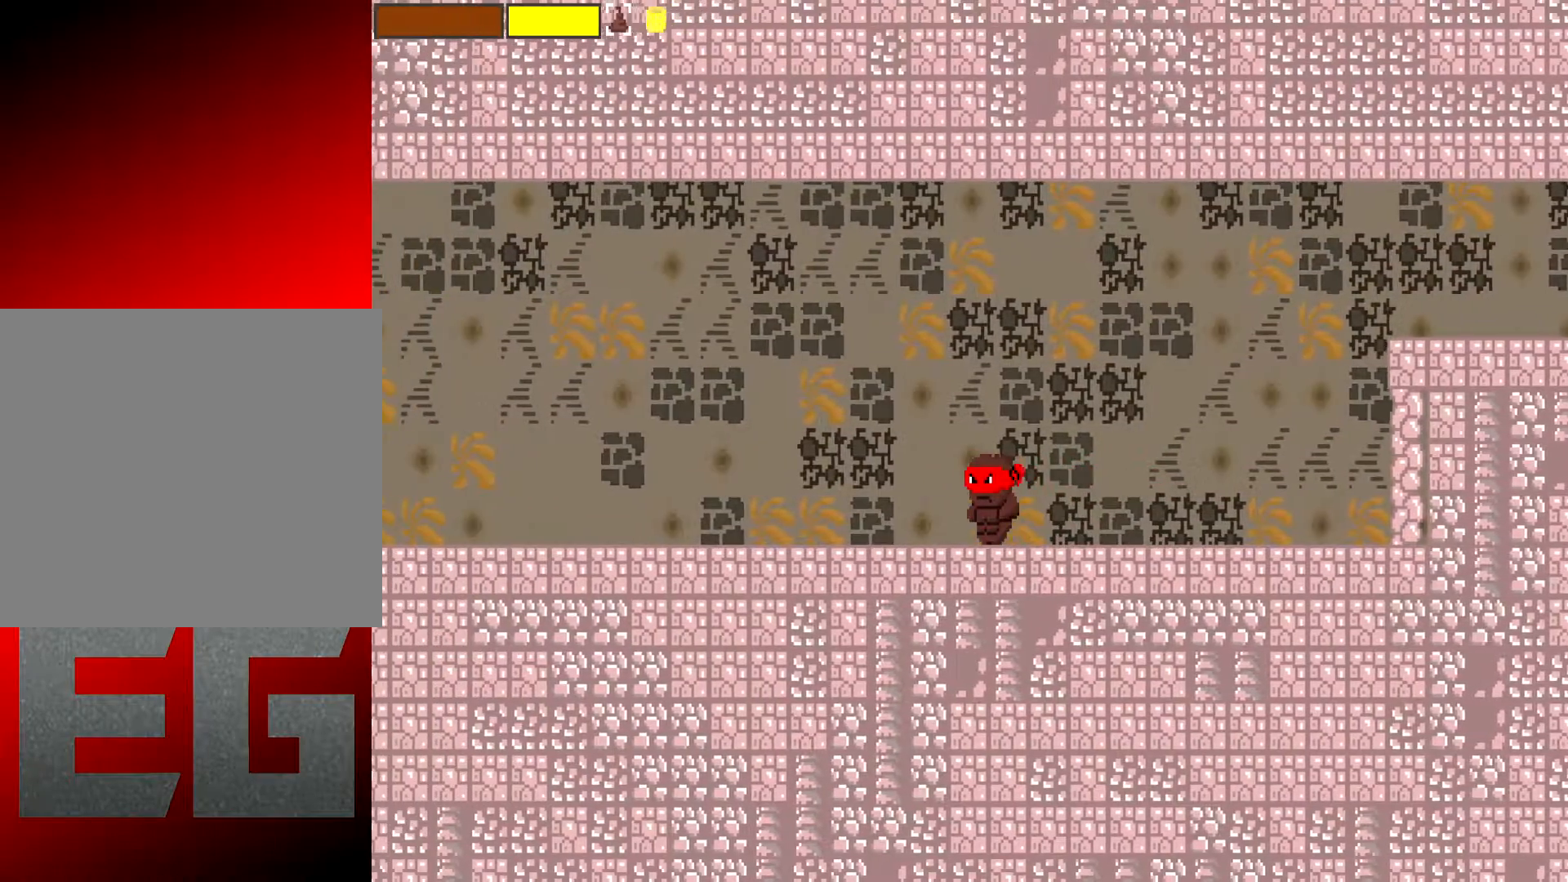
{"buttons": [], "left_stick": "left", "events": []}
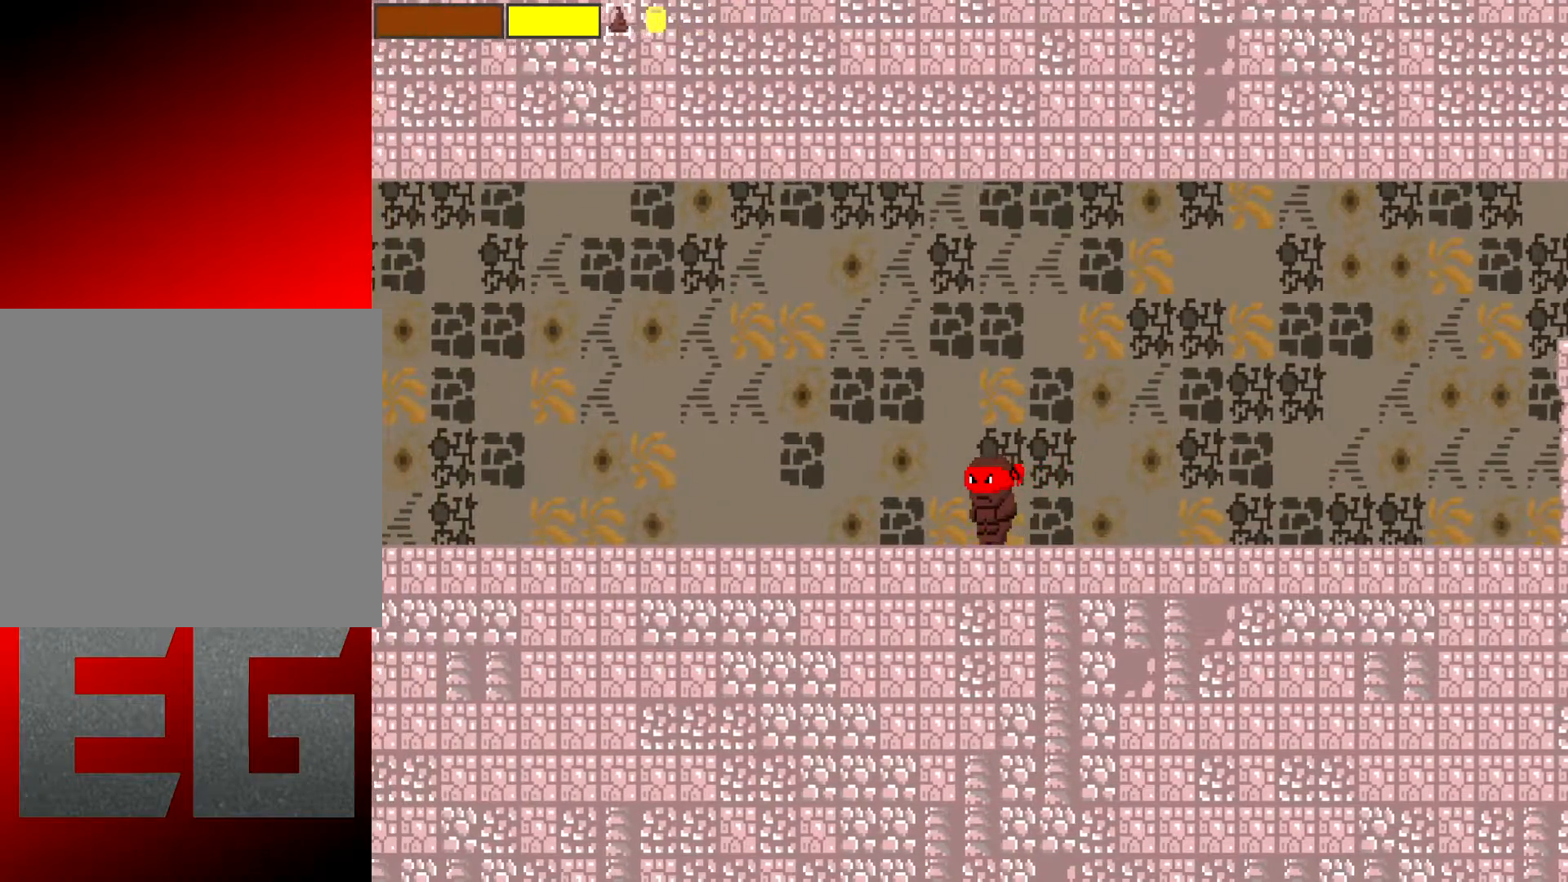
{"buttons": [], "left_stick": "left", "events": []}
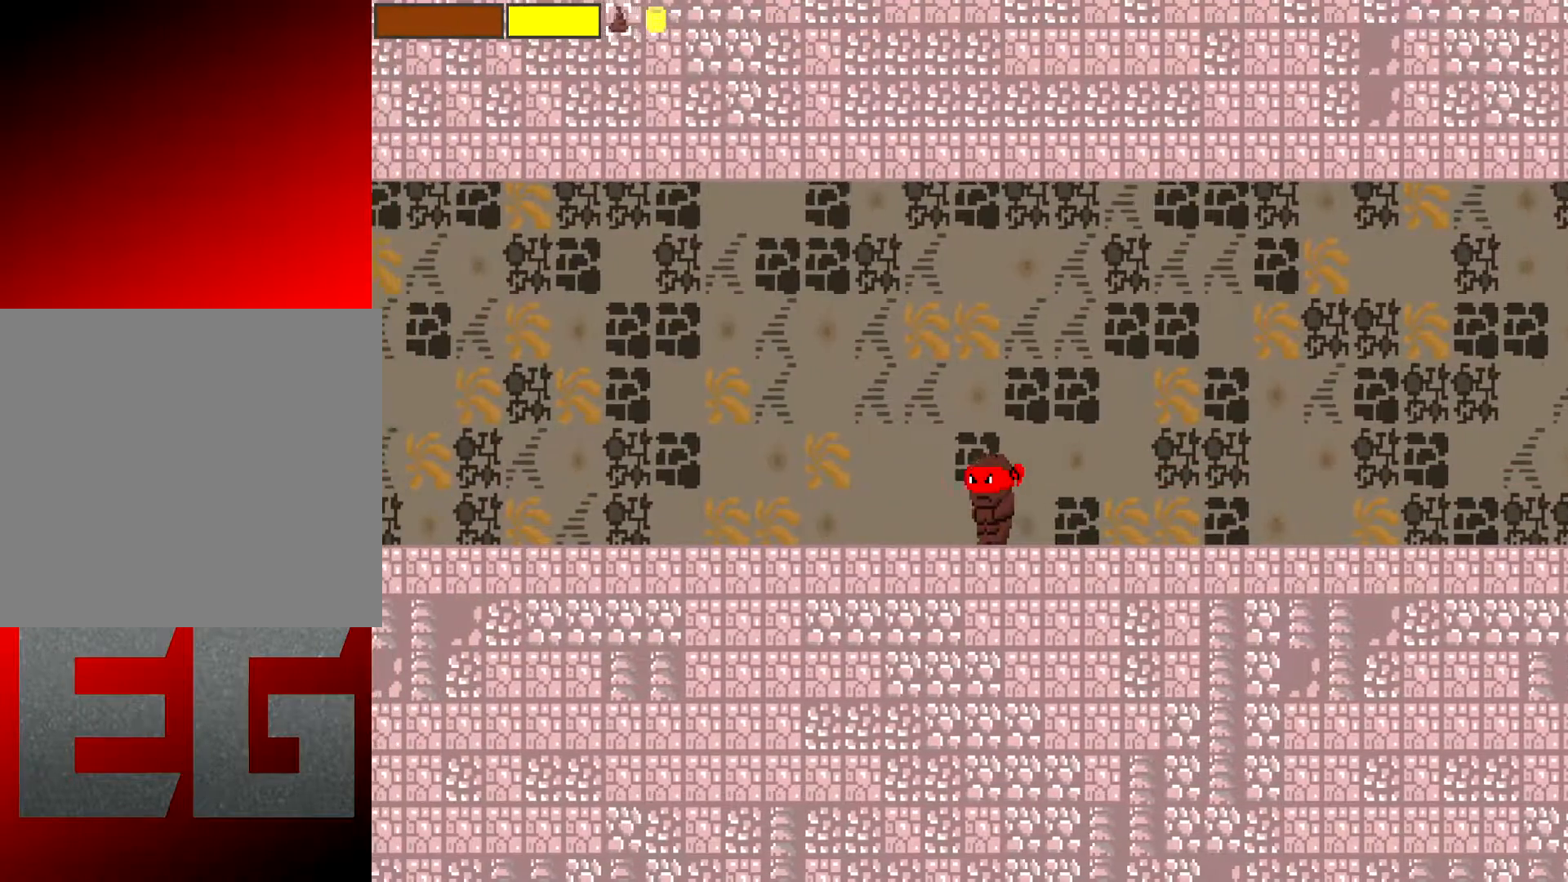
{"buttons": [], "left_stick": "left", "events": []}
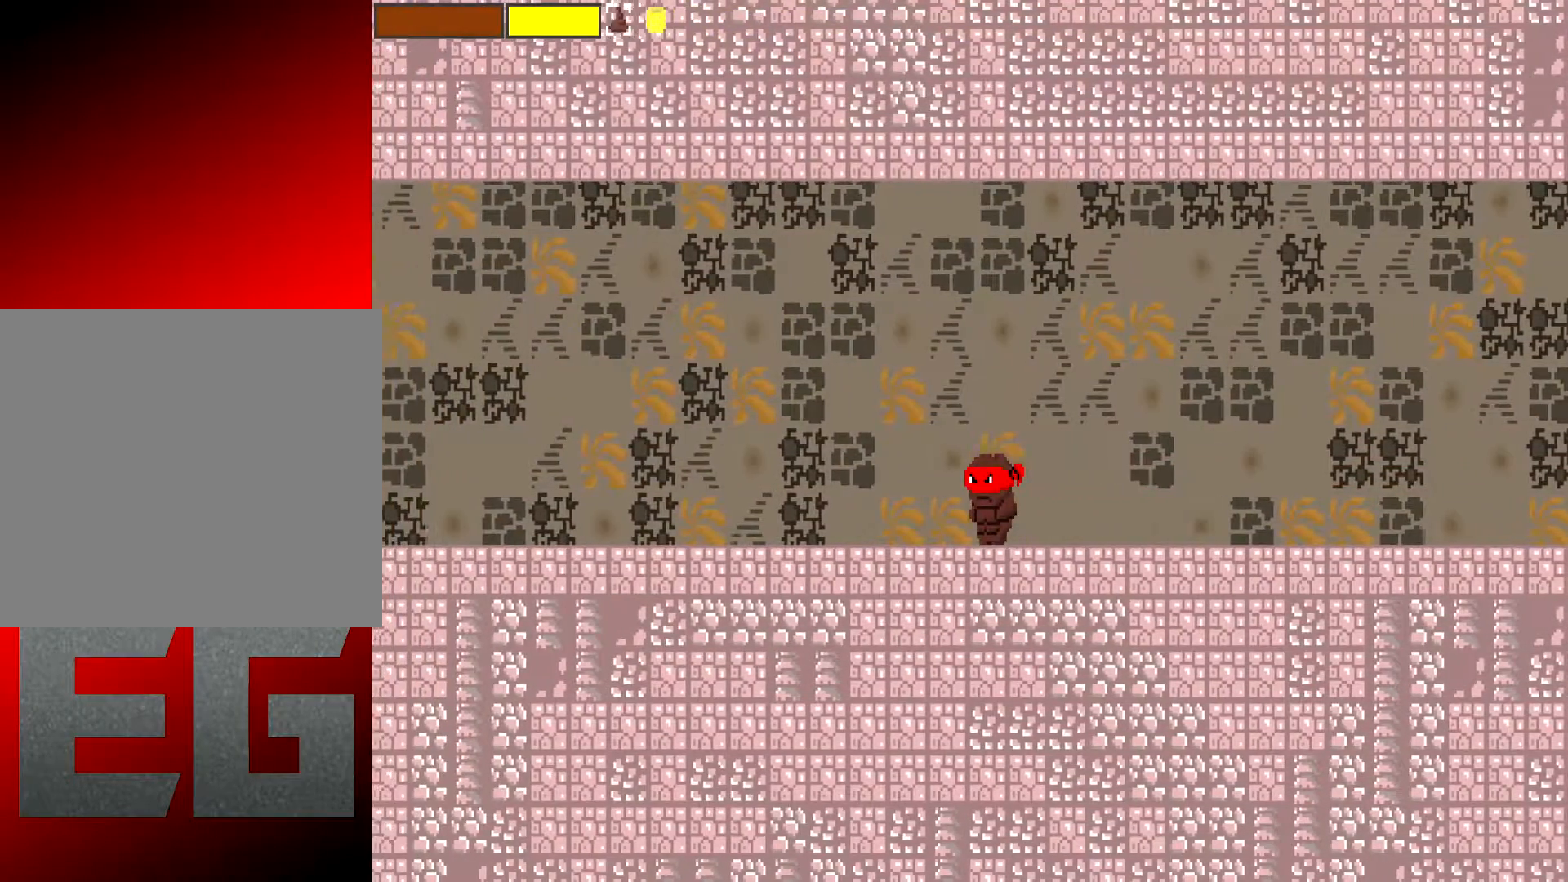
{"buttons": [], "left_stick": "left", "events": []}
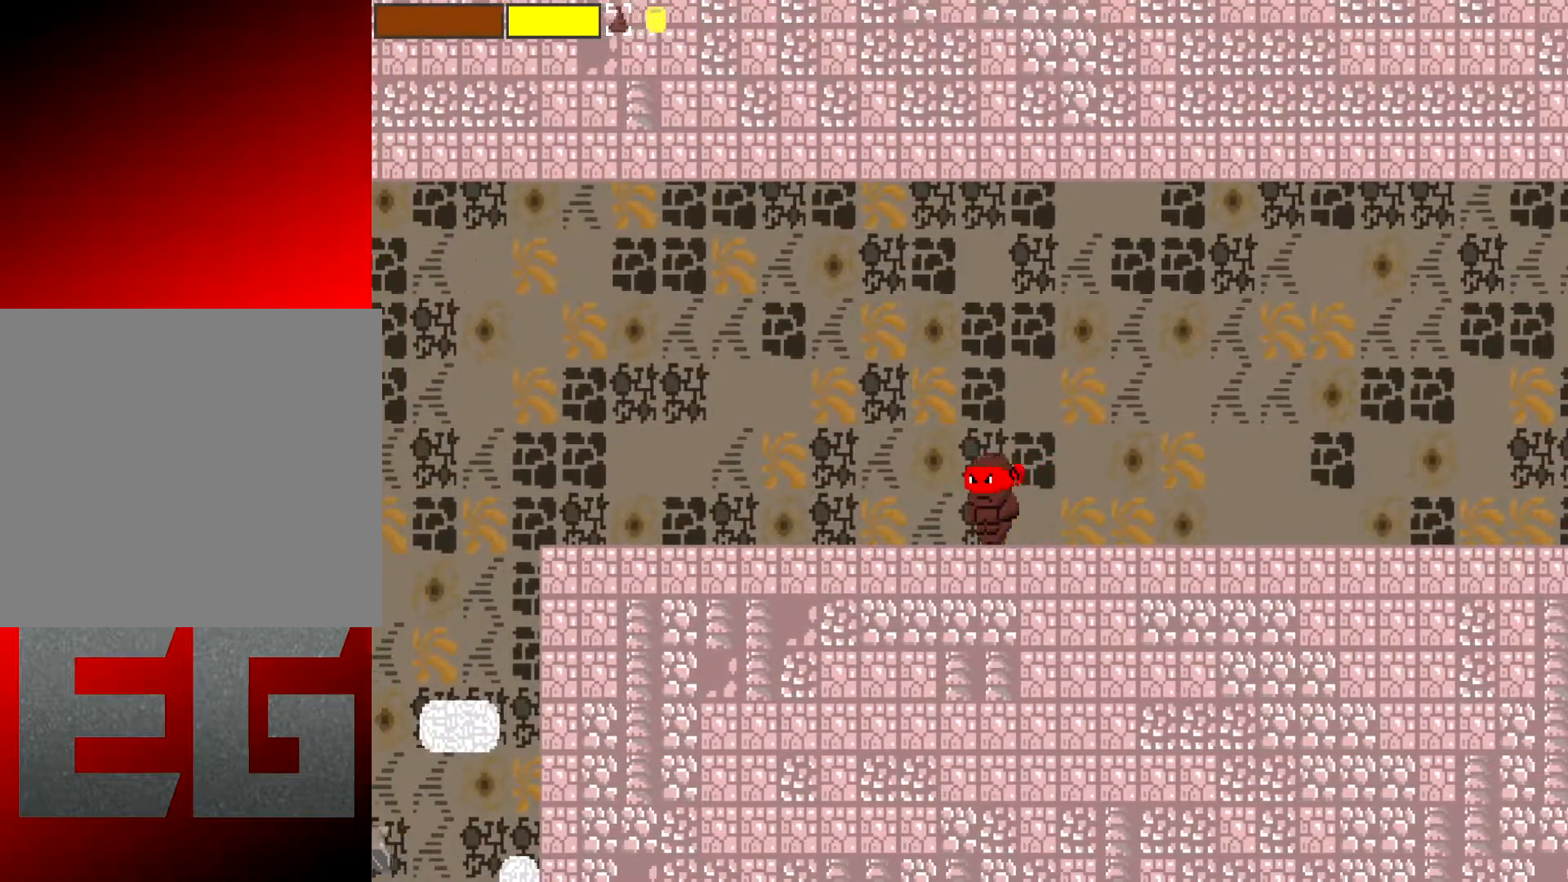
{"buttons": [], "left_stick": "left", "events": []}
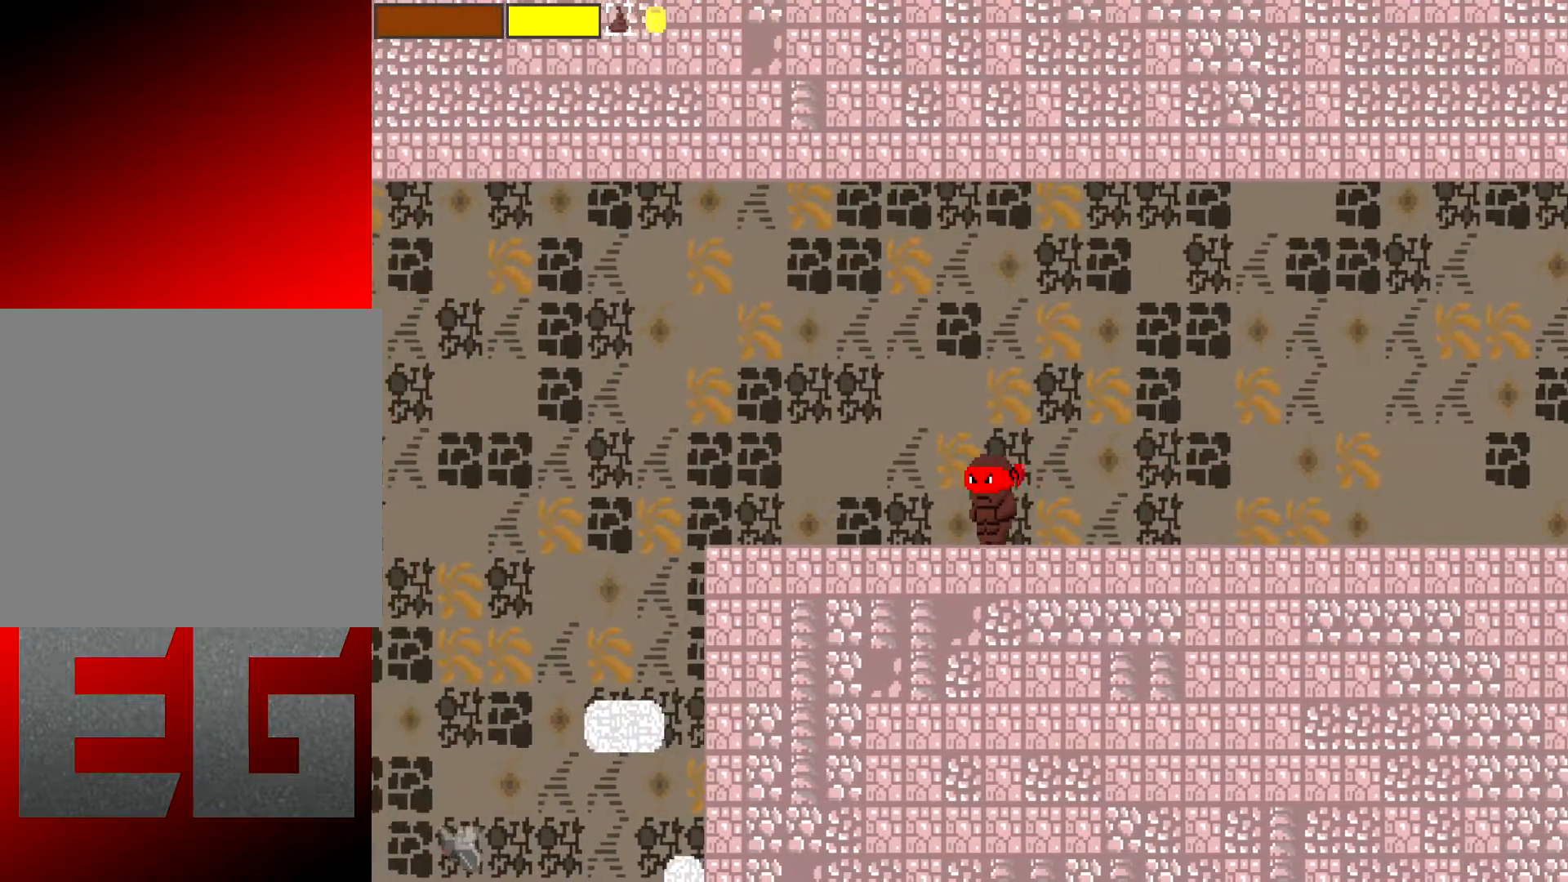
{"buttons": [], "left_stick": "left", "events": []}
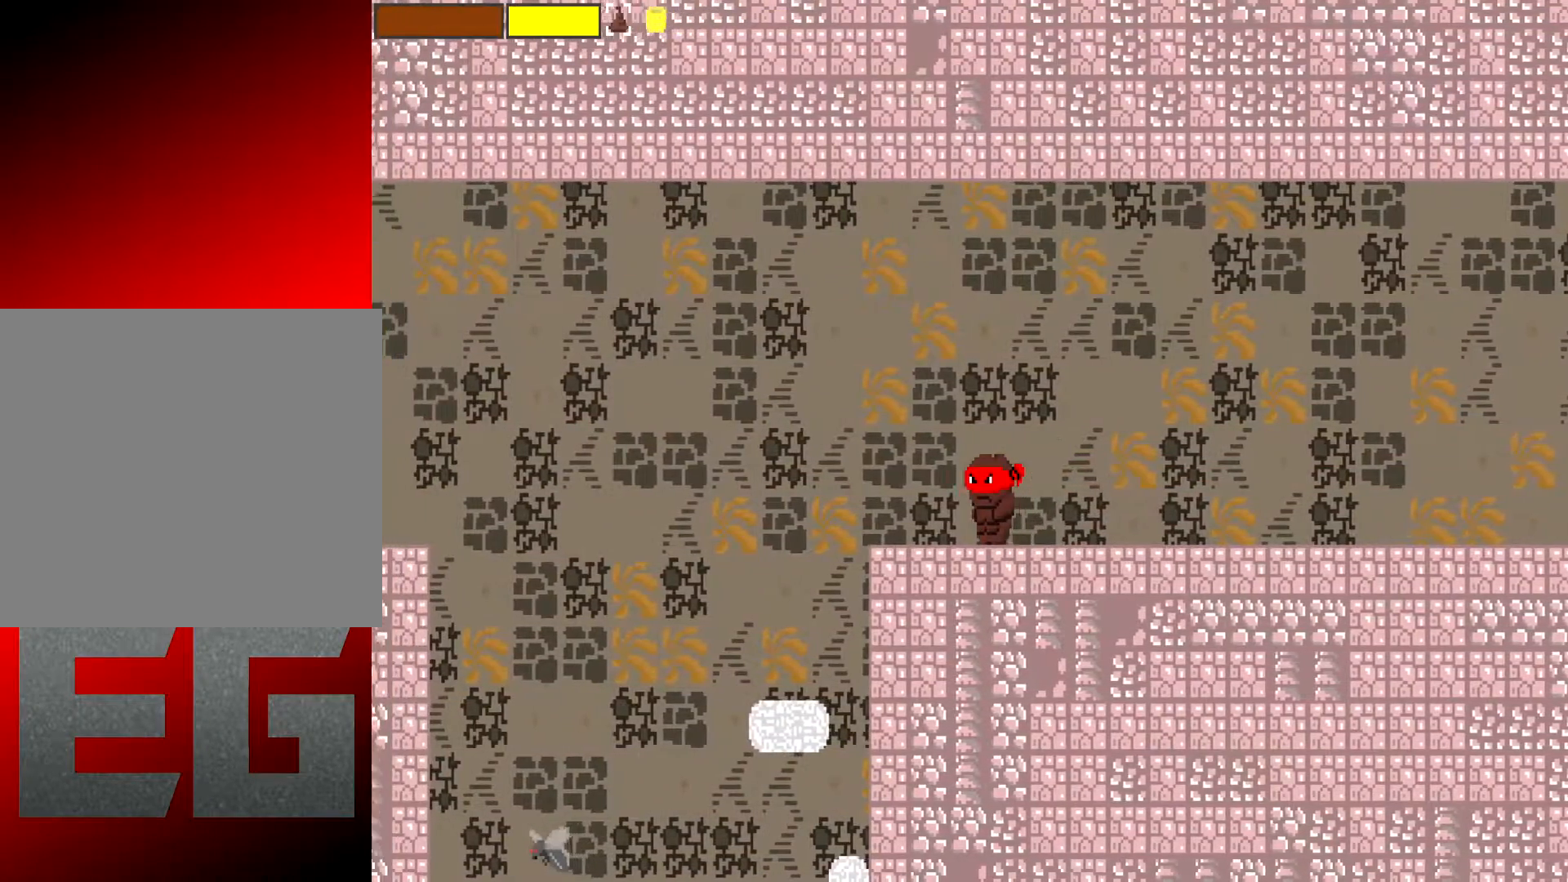
{"buttons": [], "left_stick": "left", "events": []}
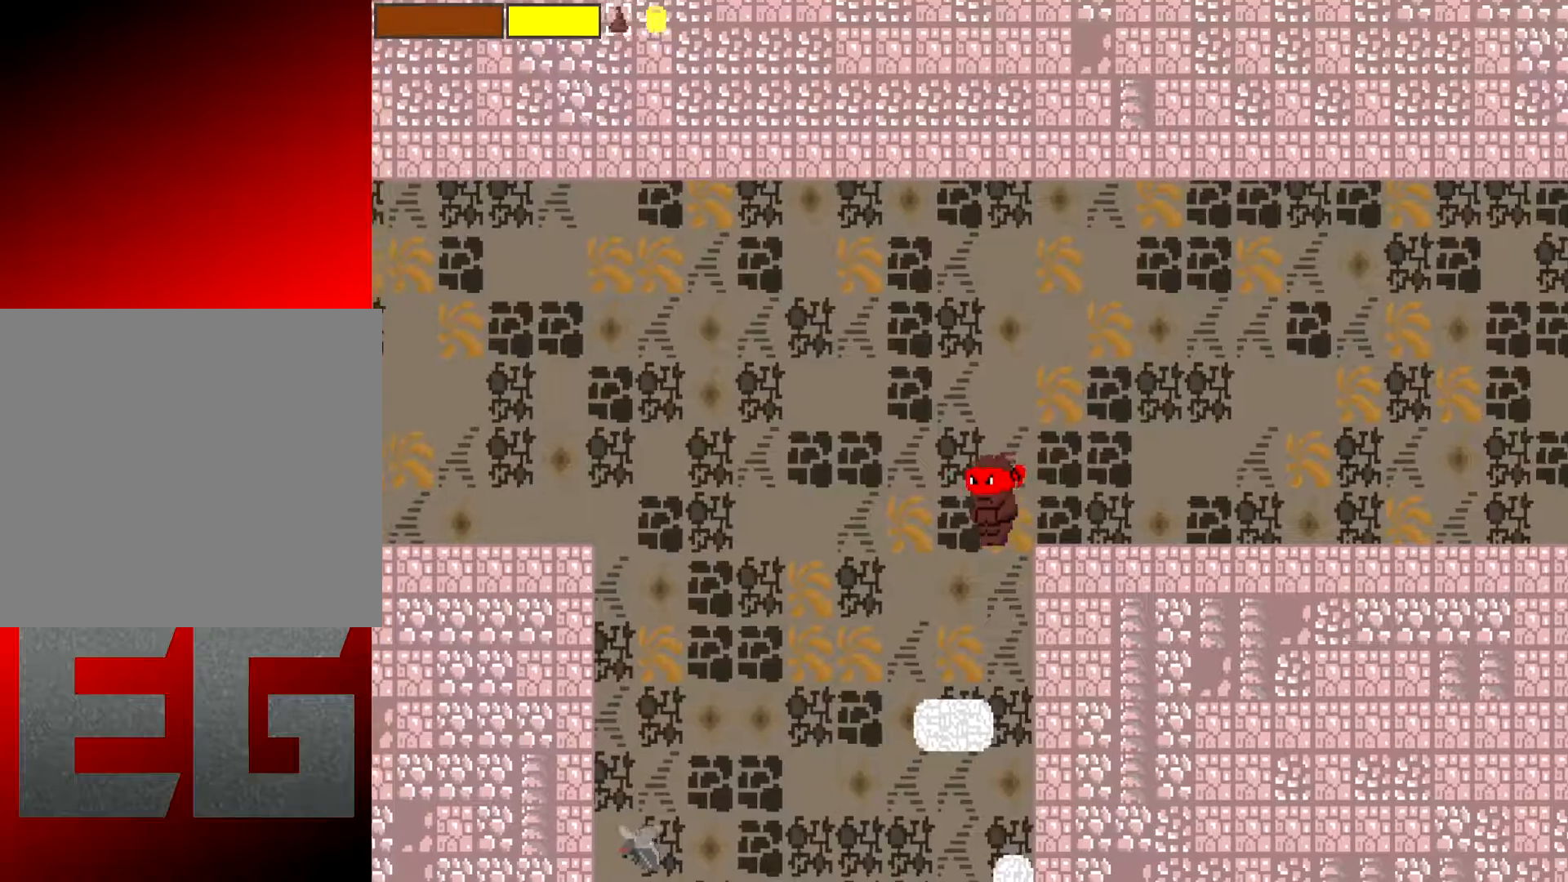
{"buttons": [], "left_stick": "center", "events": [[84, "left_stick", "down-left"], [184, "left_stick", "center"]]}
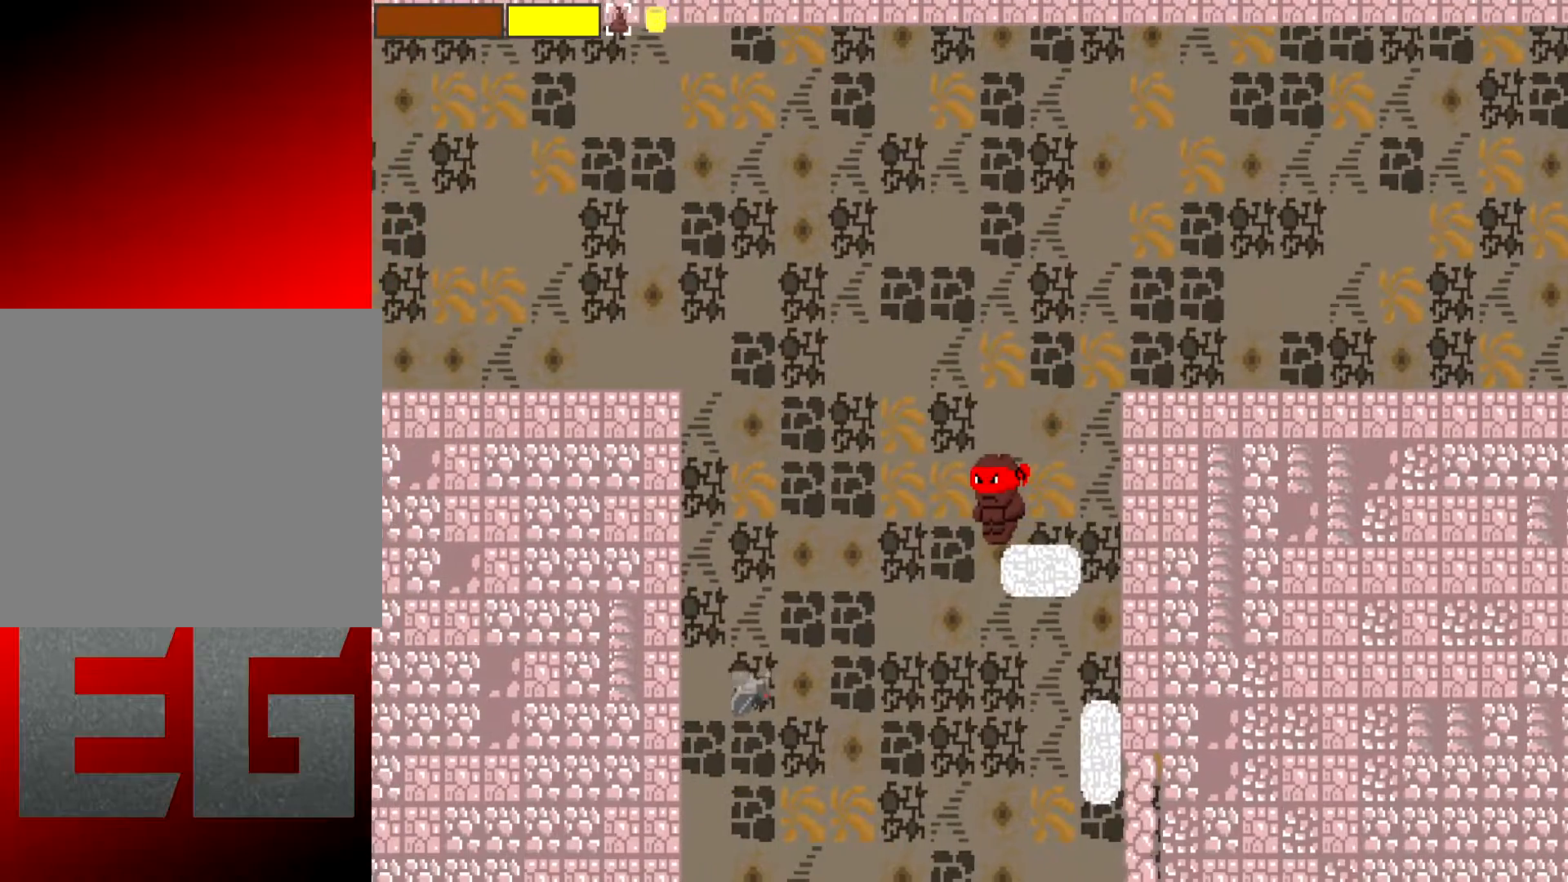
{"buttons": [], "left_stick": "center", "events": [[200, "left_stick", "right"], [367, "left_stick", "center"]]}
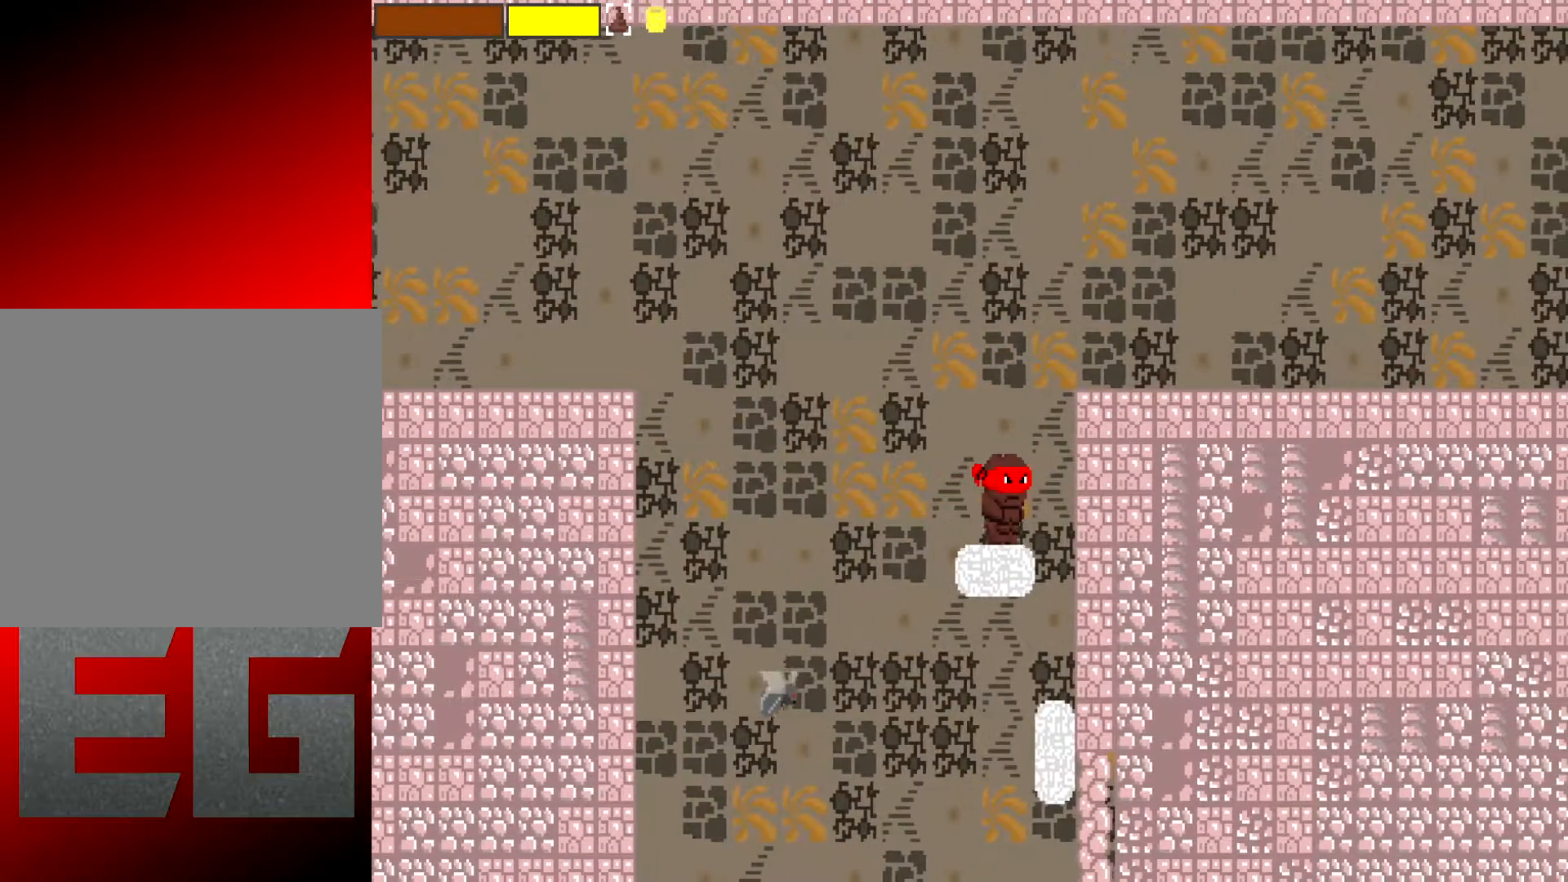
{"buttons": [], "left_stick": "center", "events": []}
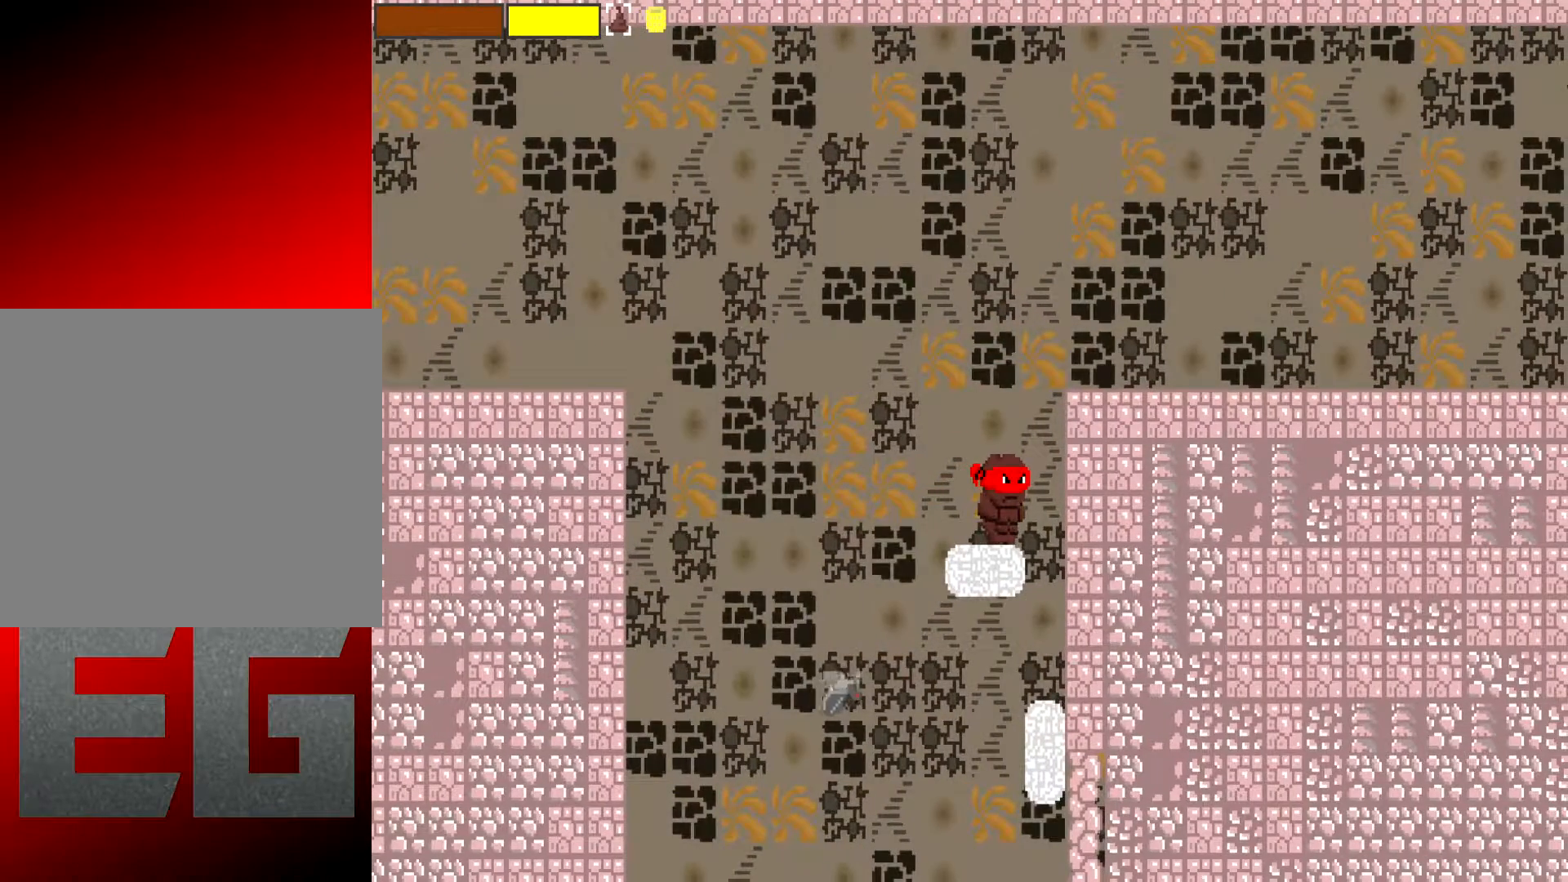
{"buttons": [], "left_stick": "left", "events": [[384, "left_stick", "left"]]}
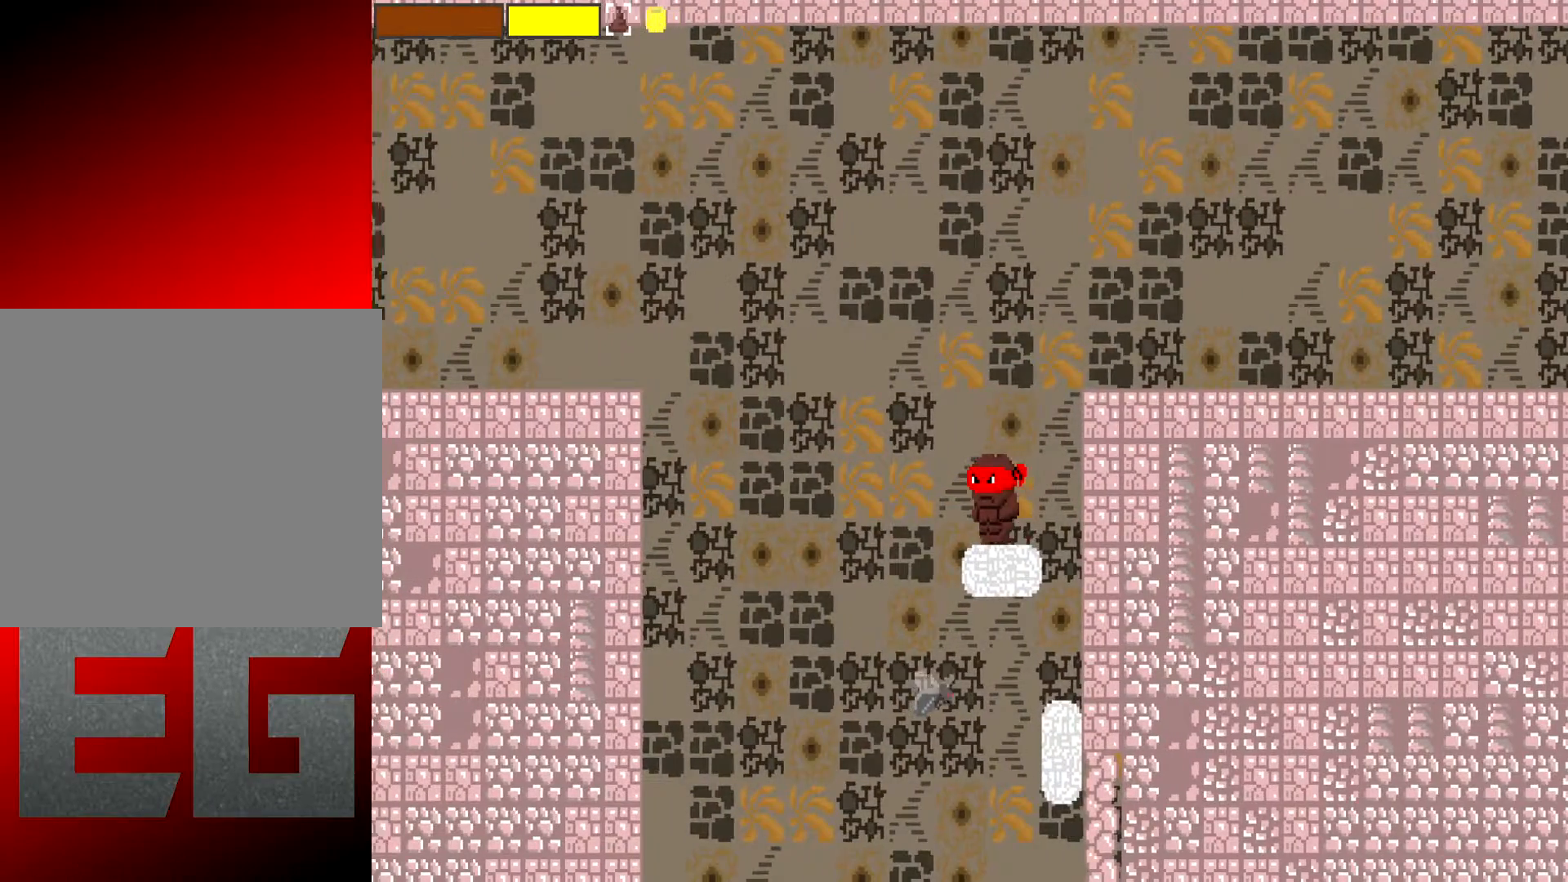
{"buttons": ["A"], "left_stick": "left", "events": [[133, "A", "down"]]}
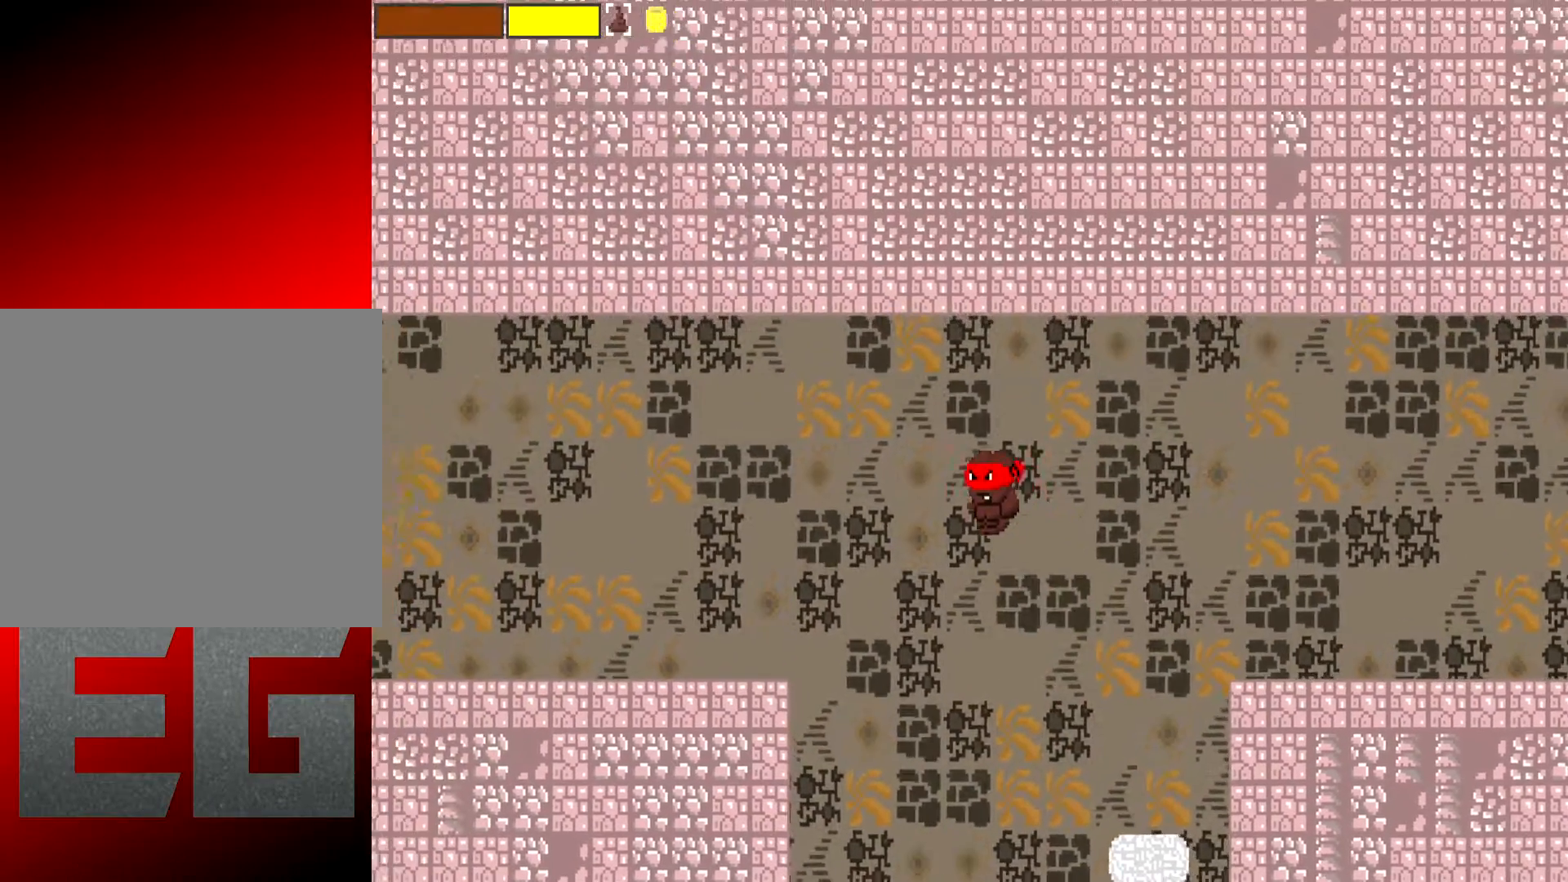
{"buttons": ["A"], "left_stick": "left", "events": []}
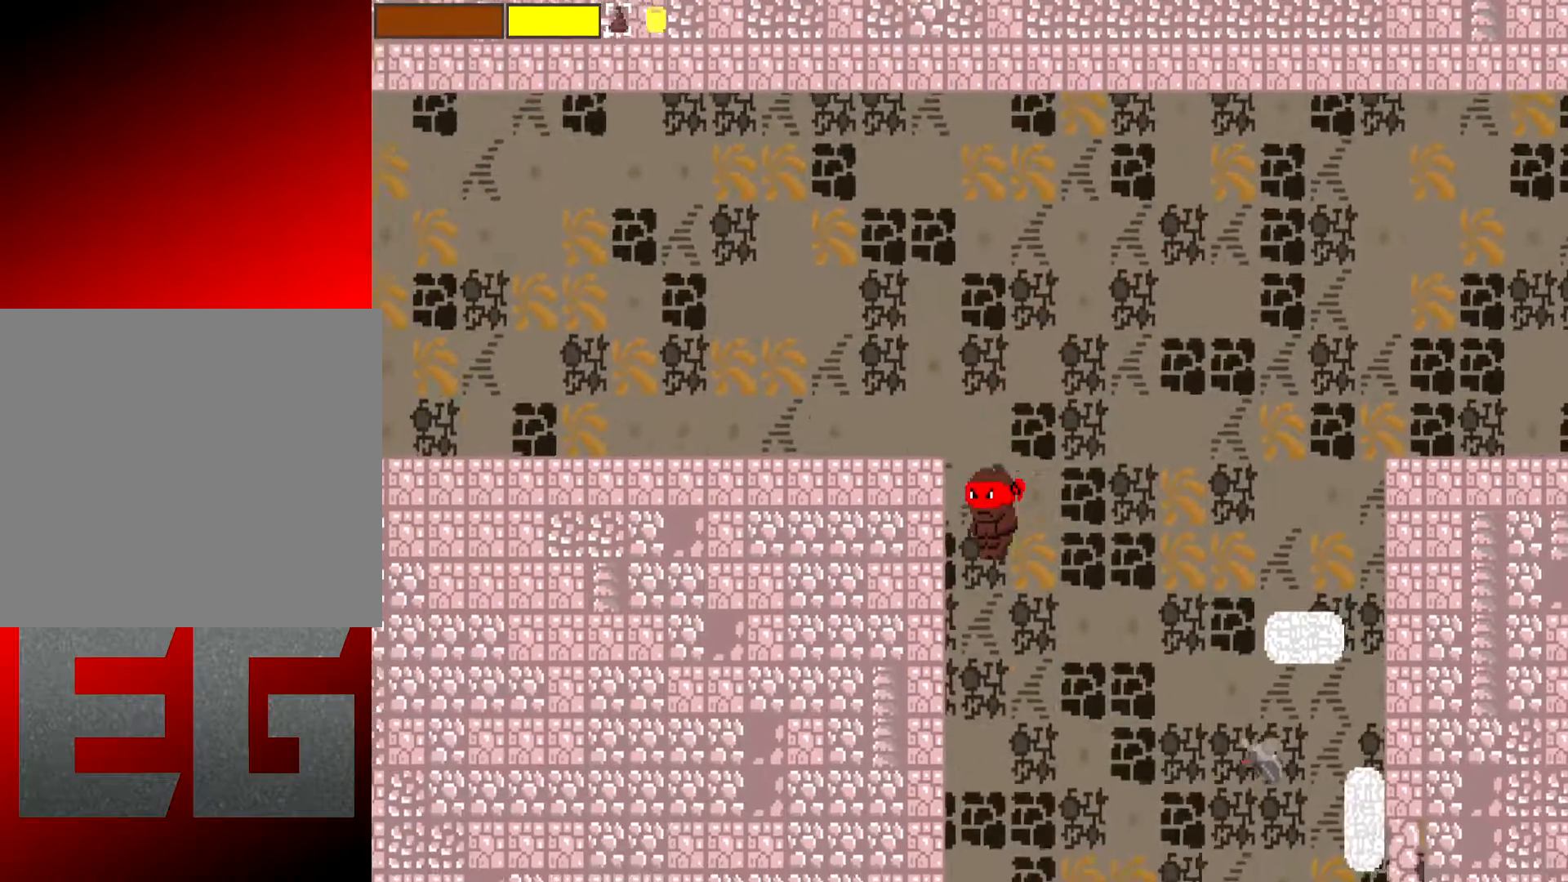
{"buttons": [], "left_stick": "center", "events": [[233, "A", "up"], [333, "left_stick", "center"]]}
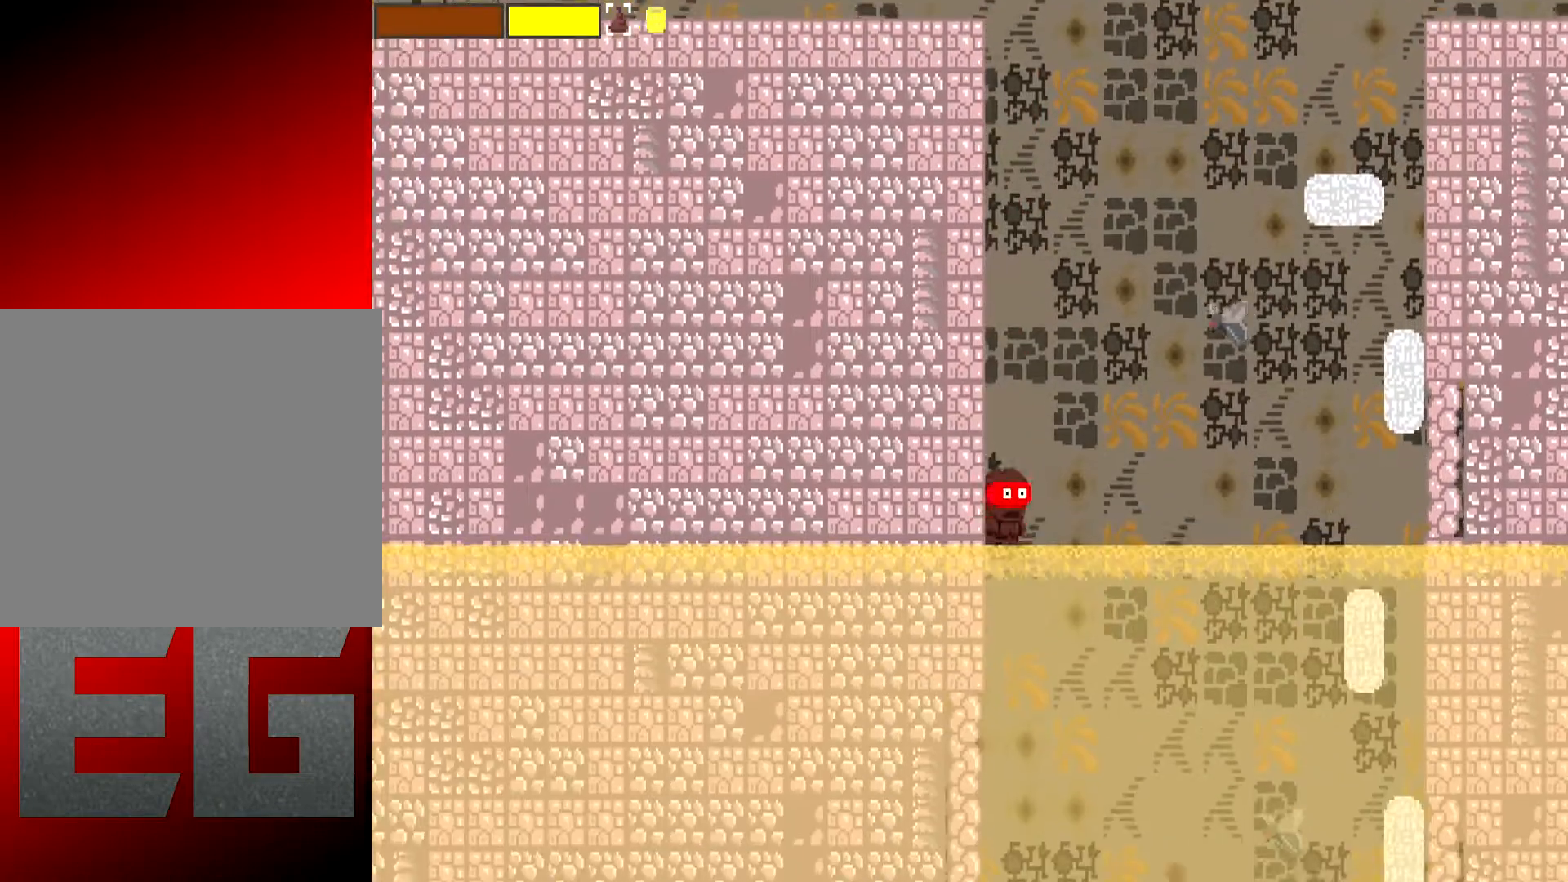
{"buttons": [], "left_stick": "right", "events": [[17, "left_stick", "right"], [217, "left_stick", "center"], [417, "left_stick", "right"]]}
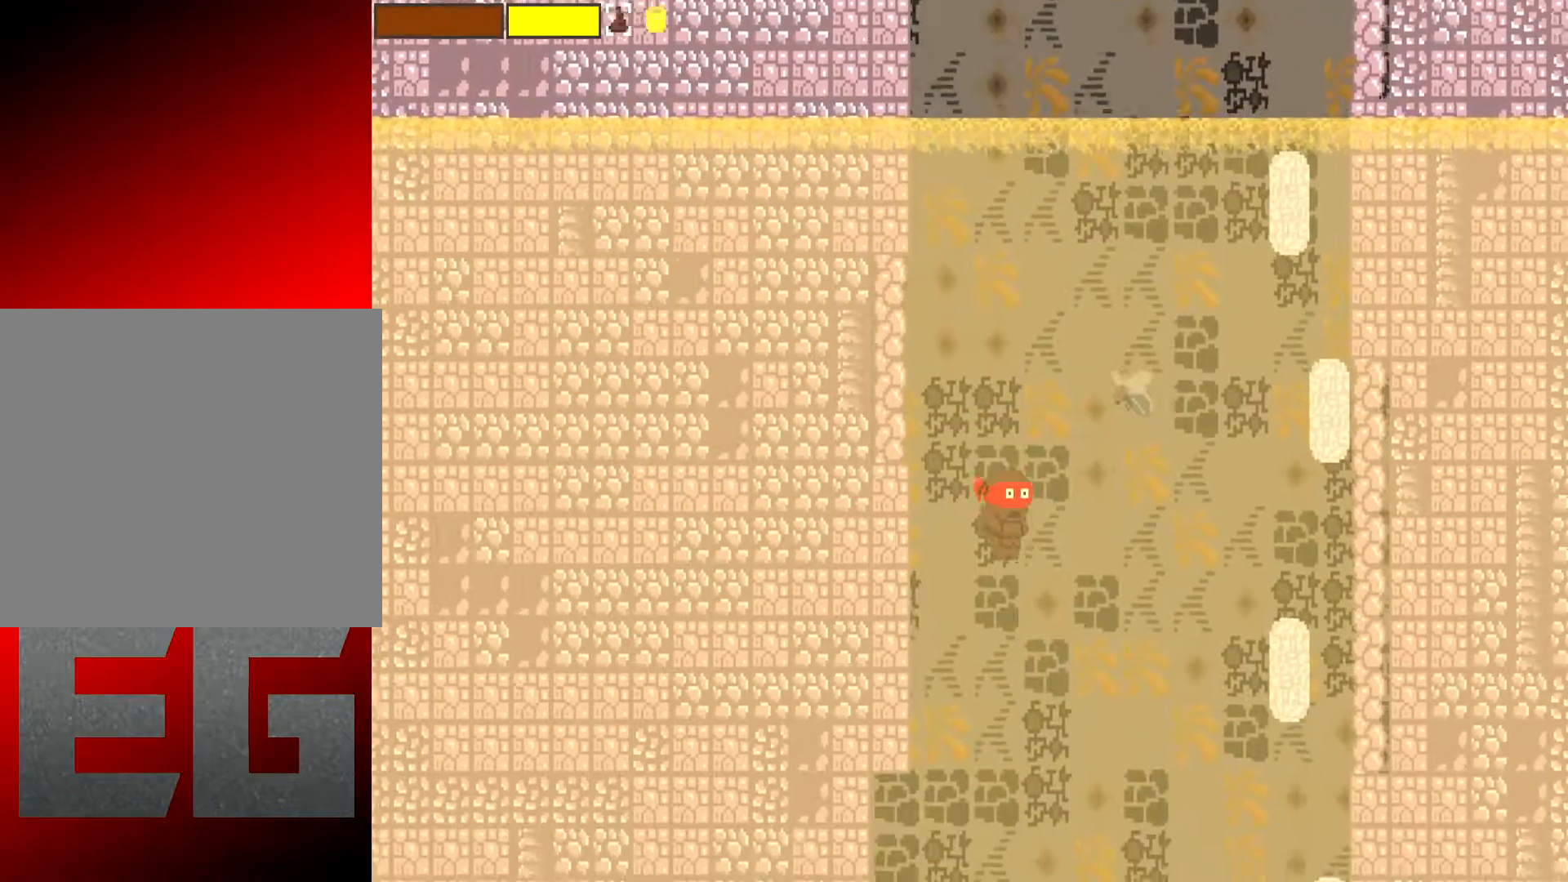
{"buttons": [], "left_stick": "center", "events": [[50, "left_stick", "down-left"], [283, "left_stick", "center"]]}
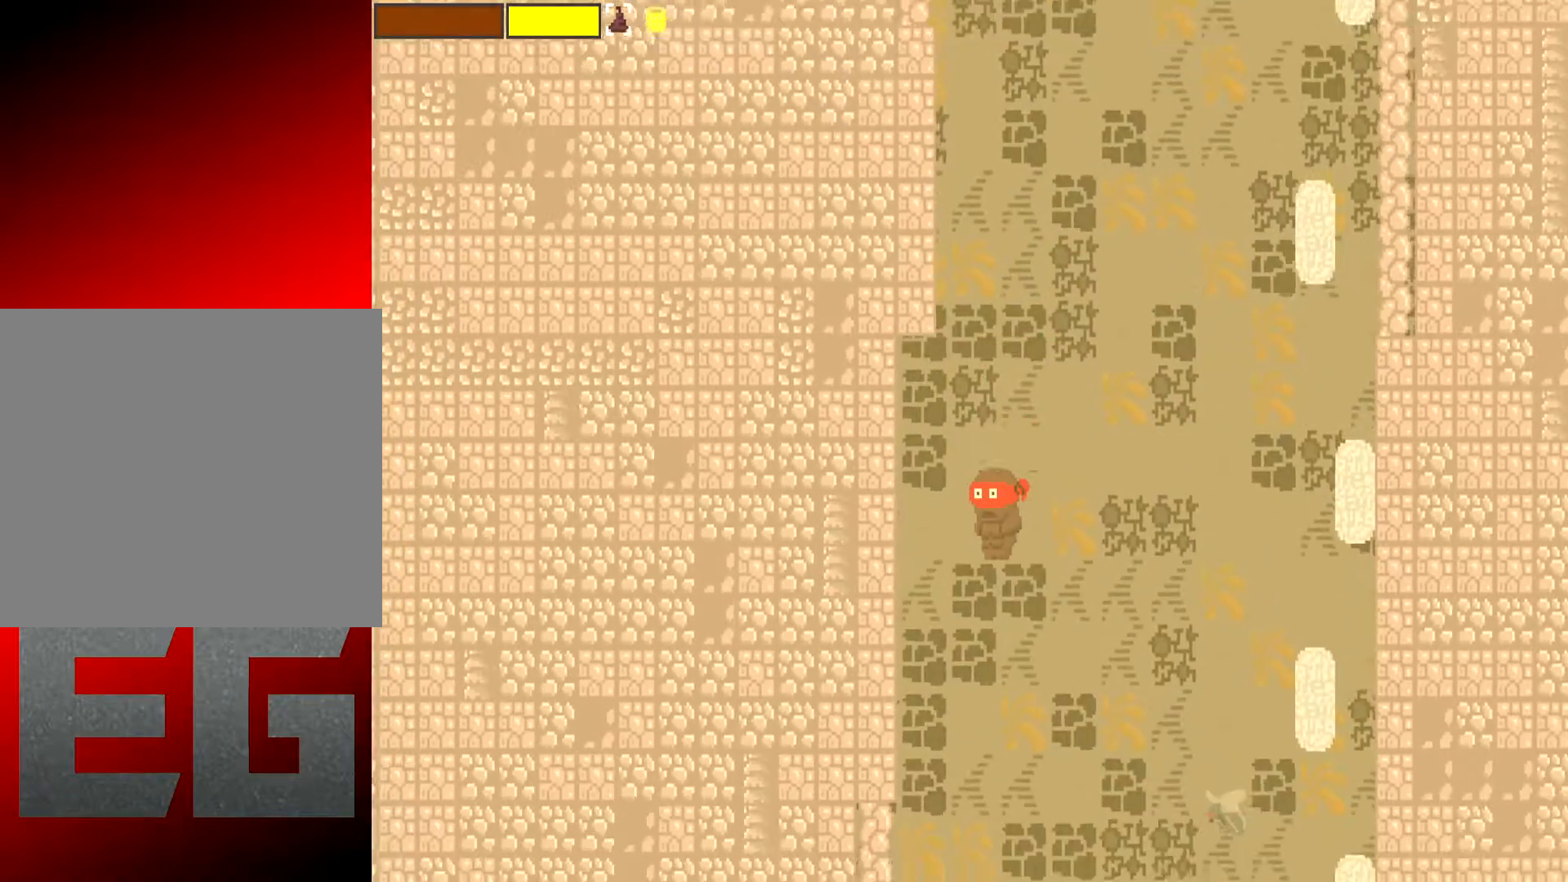
{"buttons": [], "left_stick": "left", "events": [[84, "left_stick", "right"], [250, "left_stick", "center"], [451, "left_stick", "left"]]}
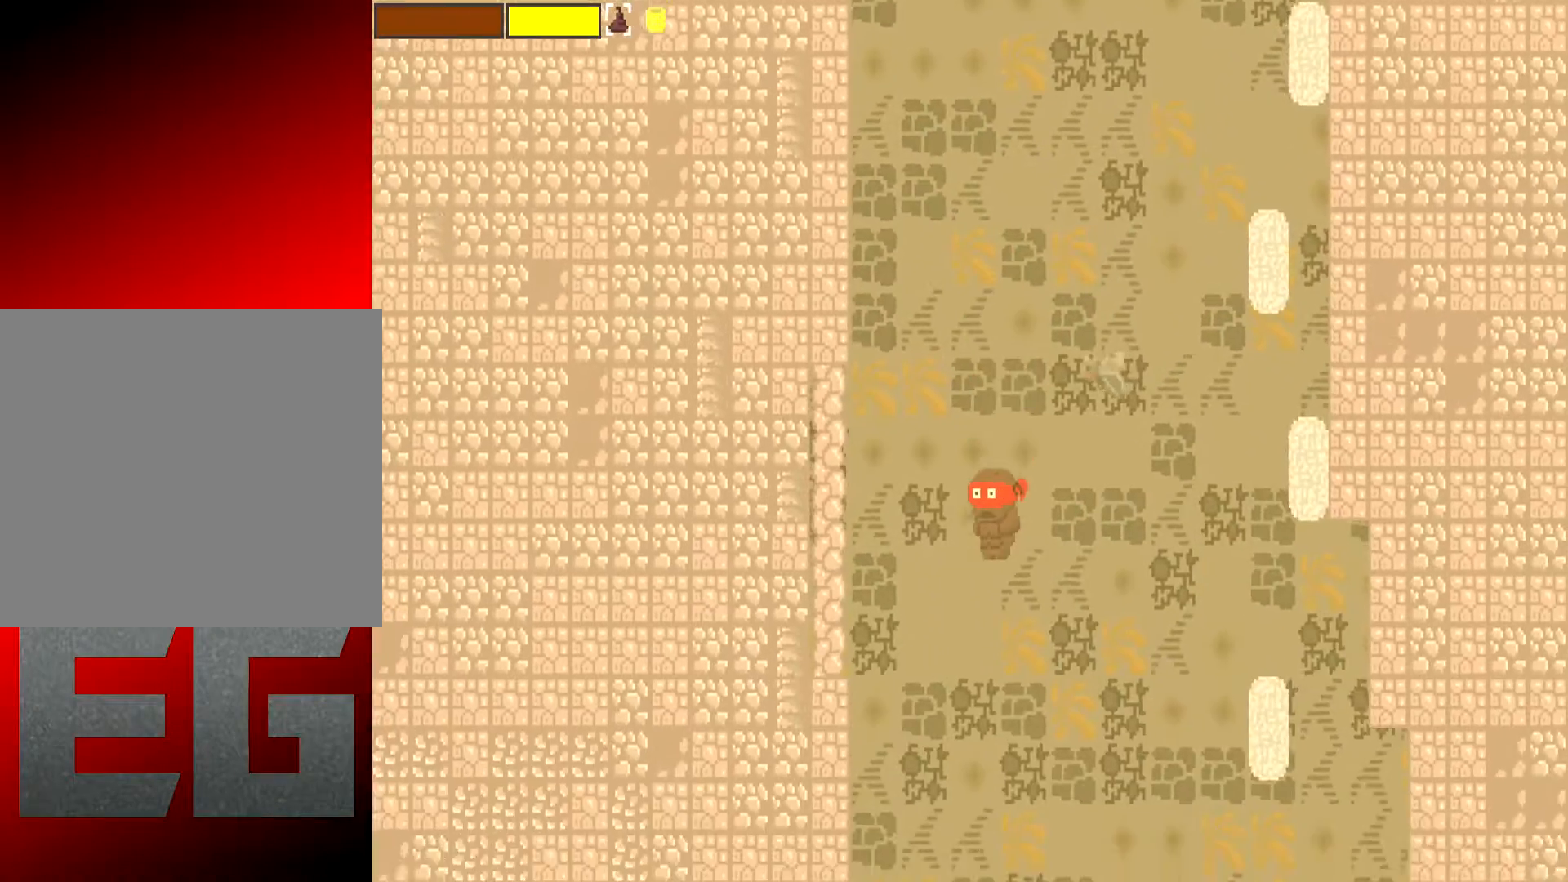
{"buttons": [], "left_stick": "right", "events": [[133, "left_stick", "center"], [367, "left_stick", "right"]]}
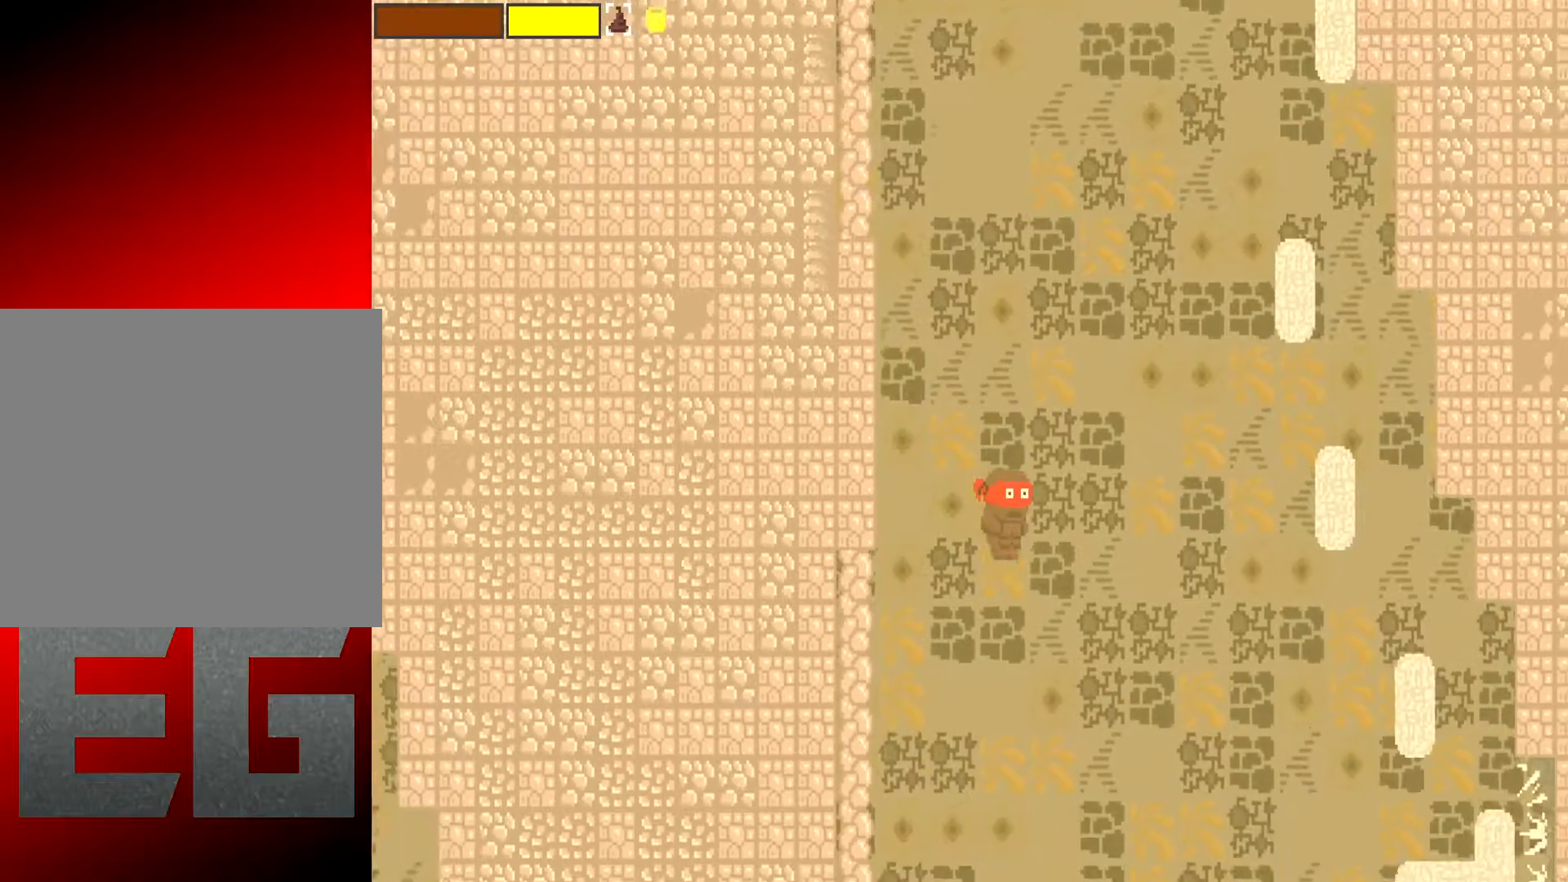
{"buttons": [], "left_stick": "center", "events": [[67, "left_stick", "center"]]}
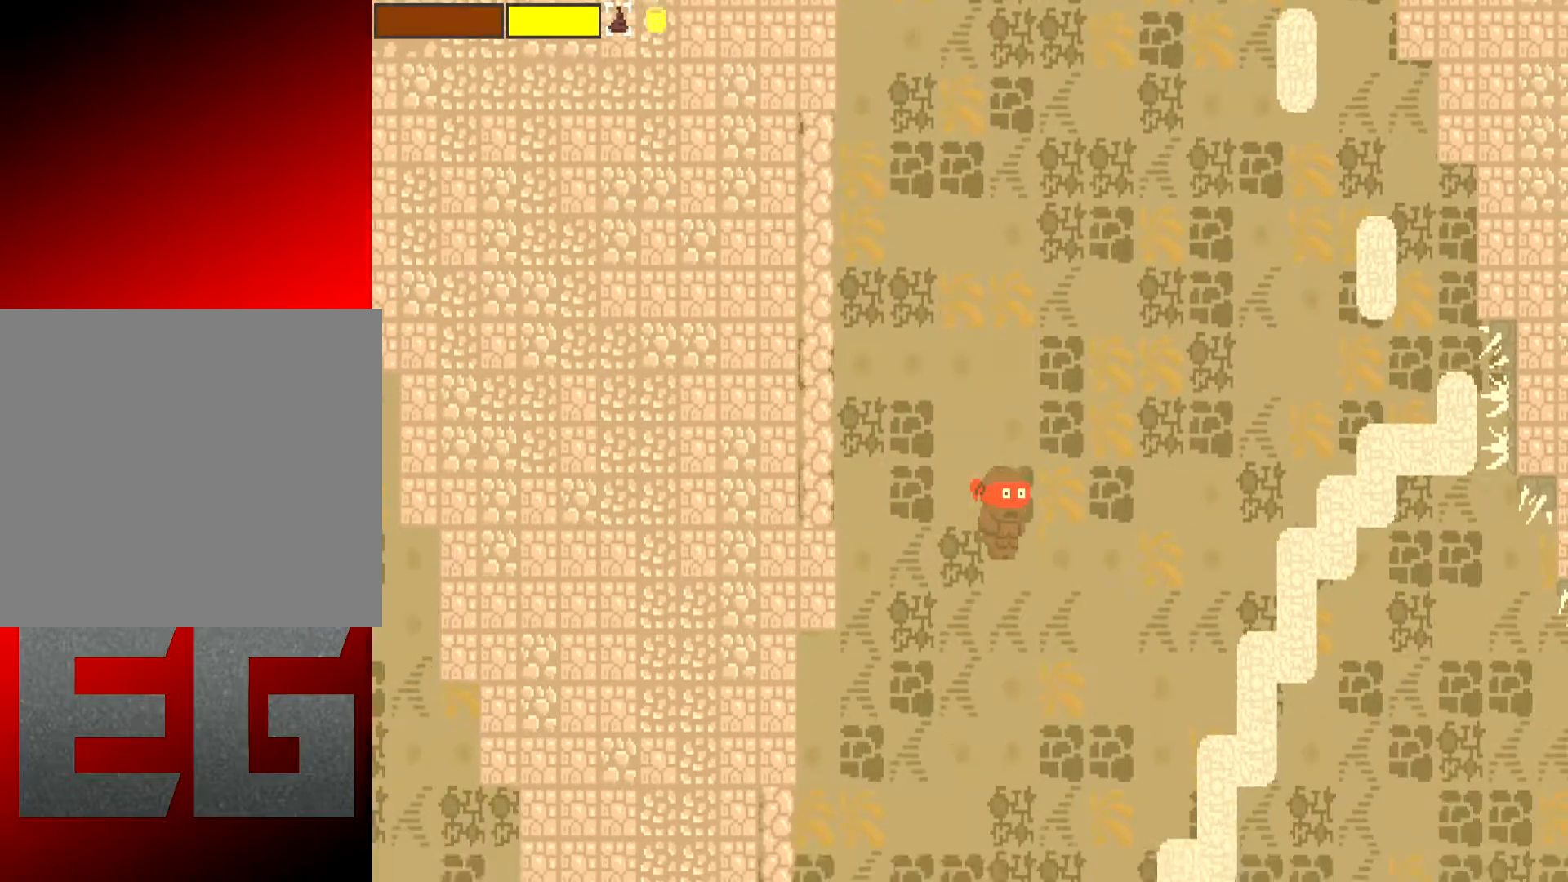
{"buttons": [], "left_stick": "right", "events": [[500, "left_stick", "right"]]}
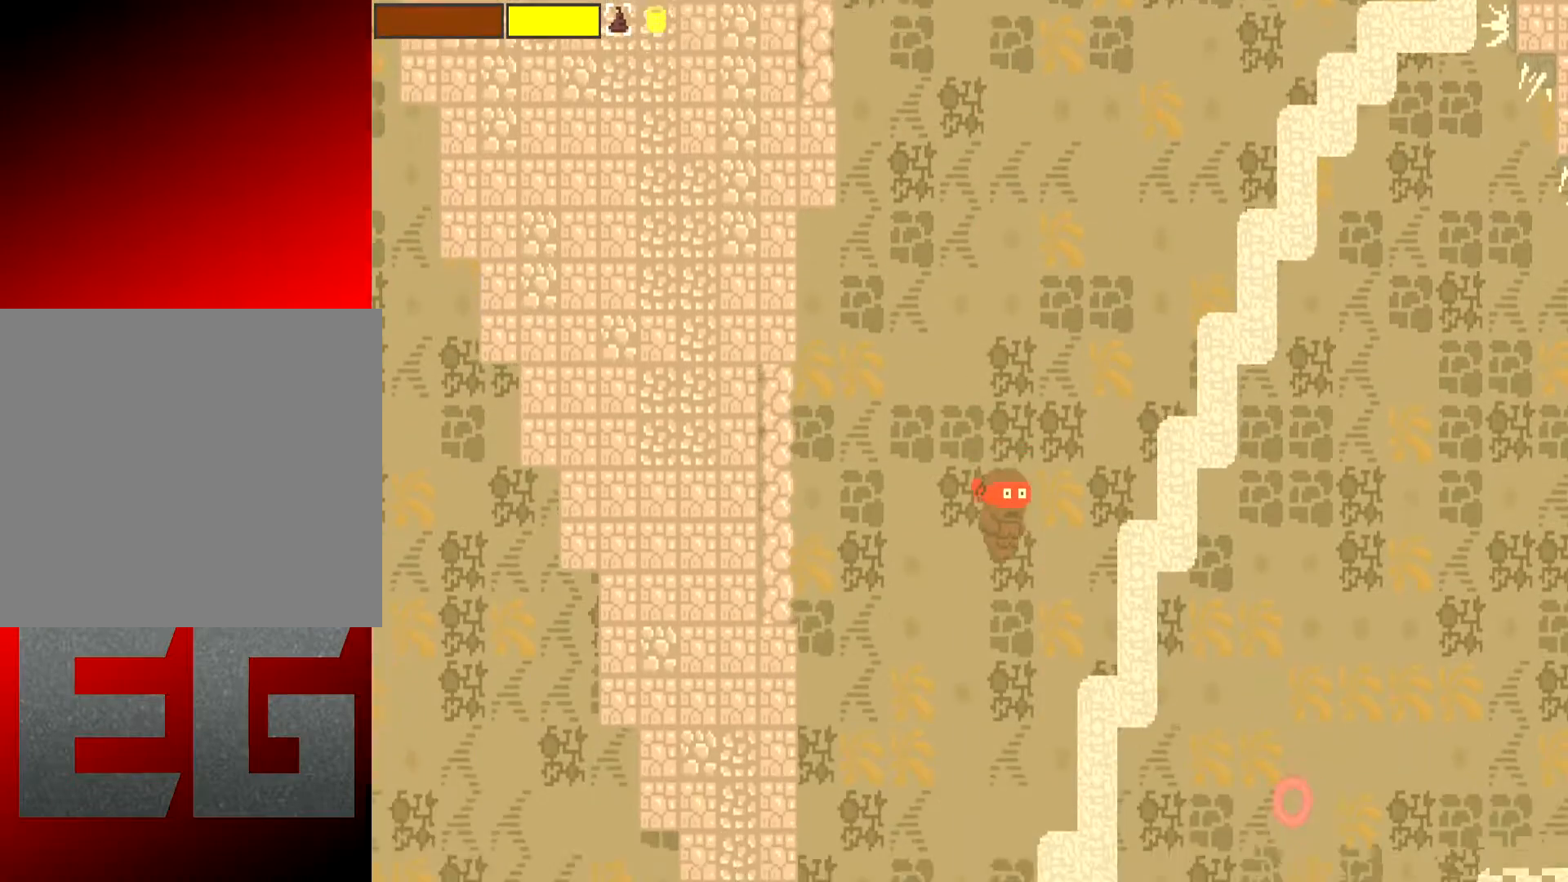
{"buttons": [], "left_stick": "center", "events": [[451, "left_stick", "center"]]}
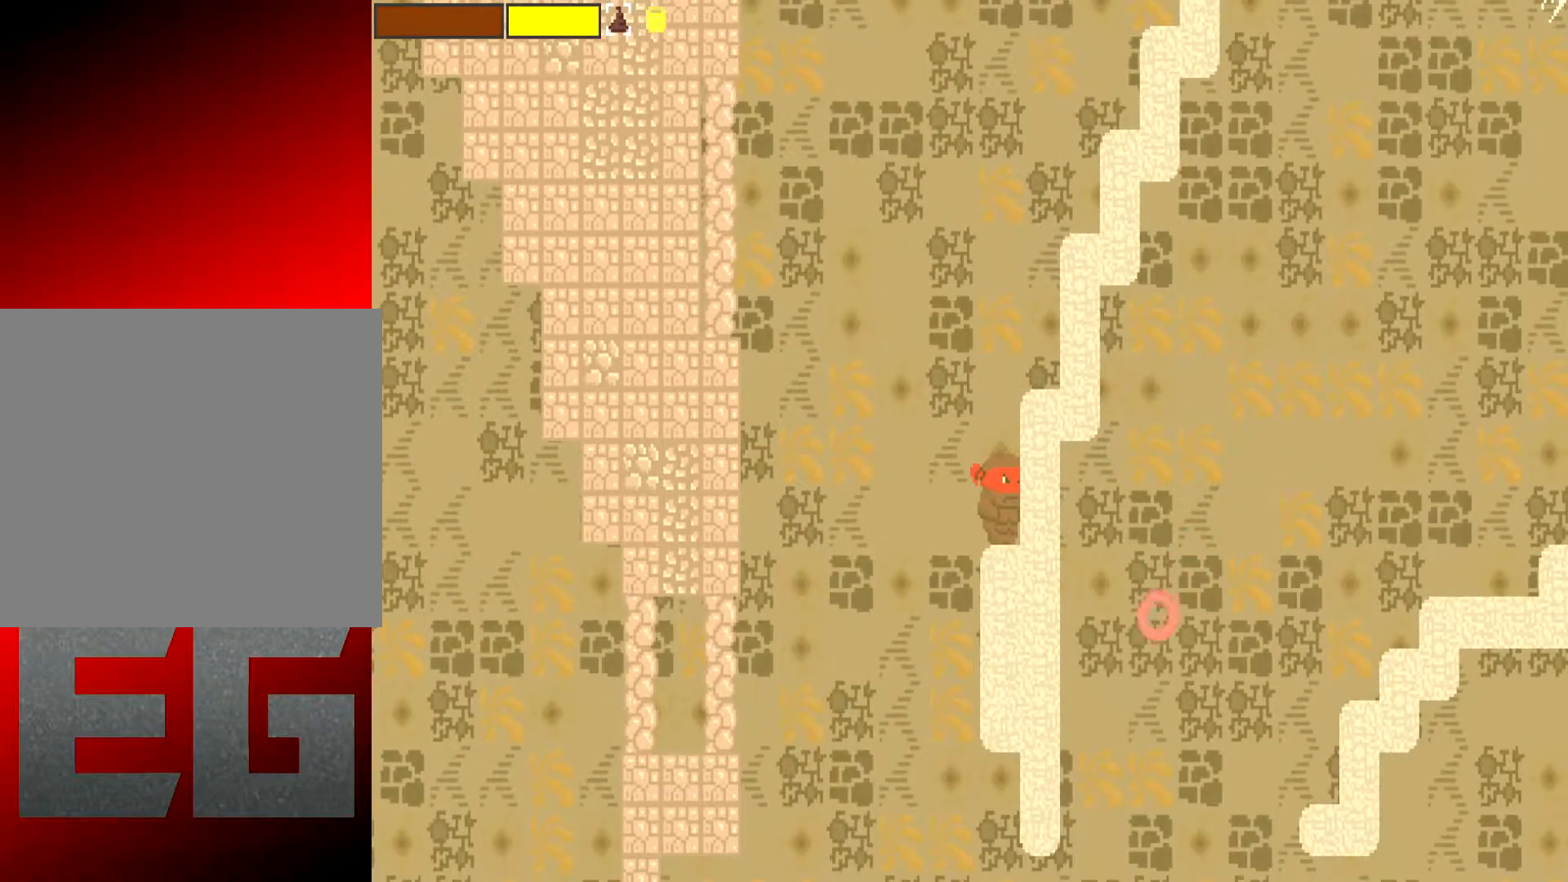
{"buttons": [], "left_stick": "left", "events": [[450, "left_stick", "left"]]}
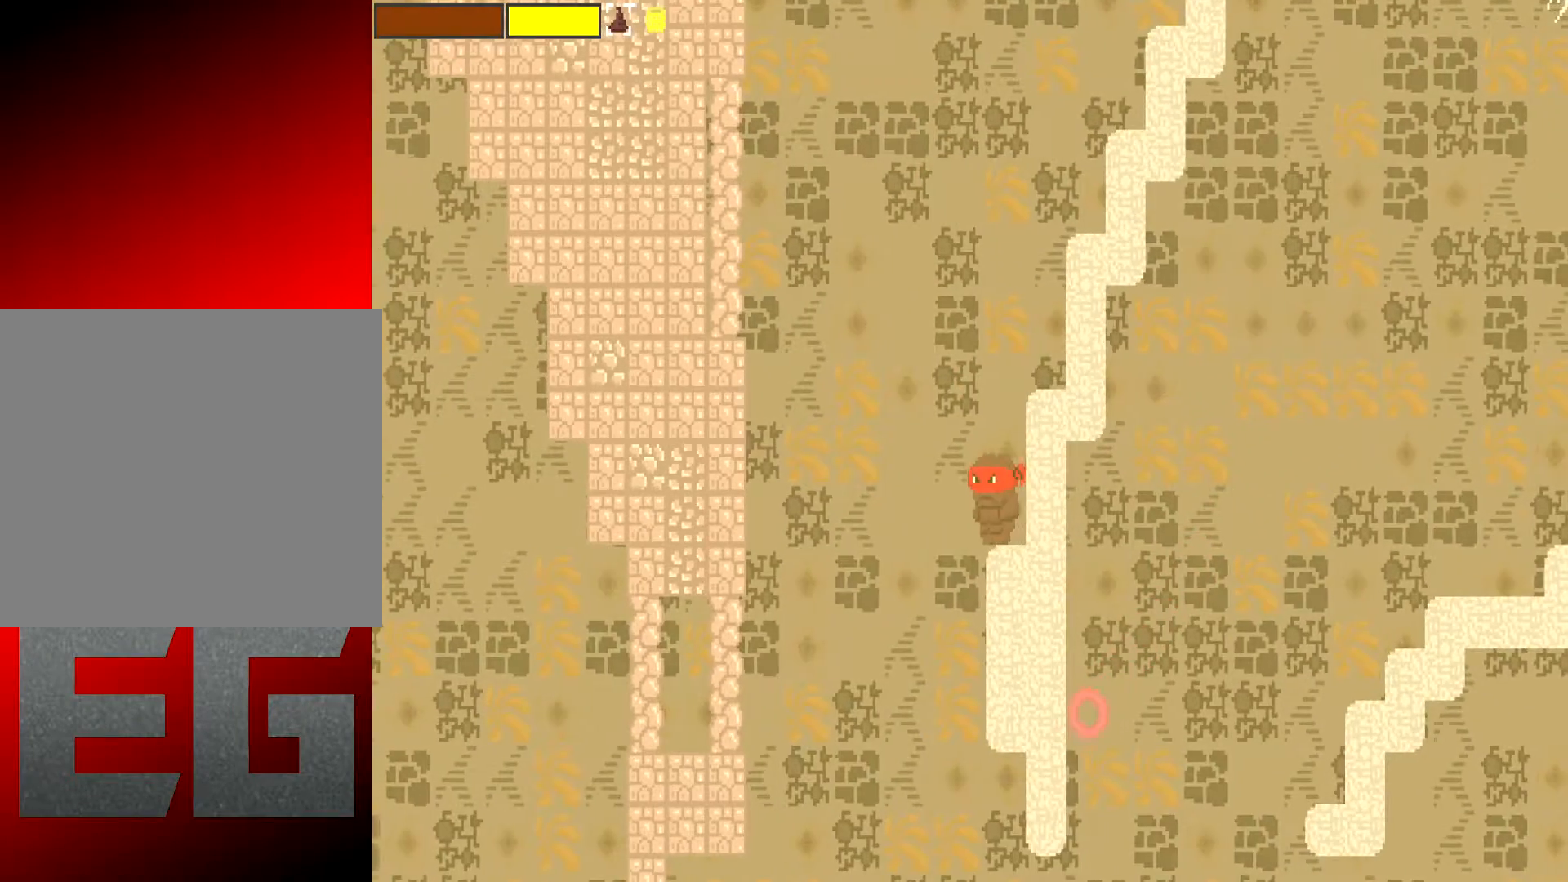
{"buttons": [], "left_stick": "center", "events": [[484, "left_stick", "center"]]}
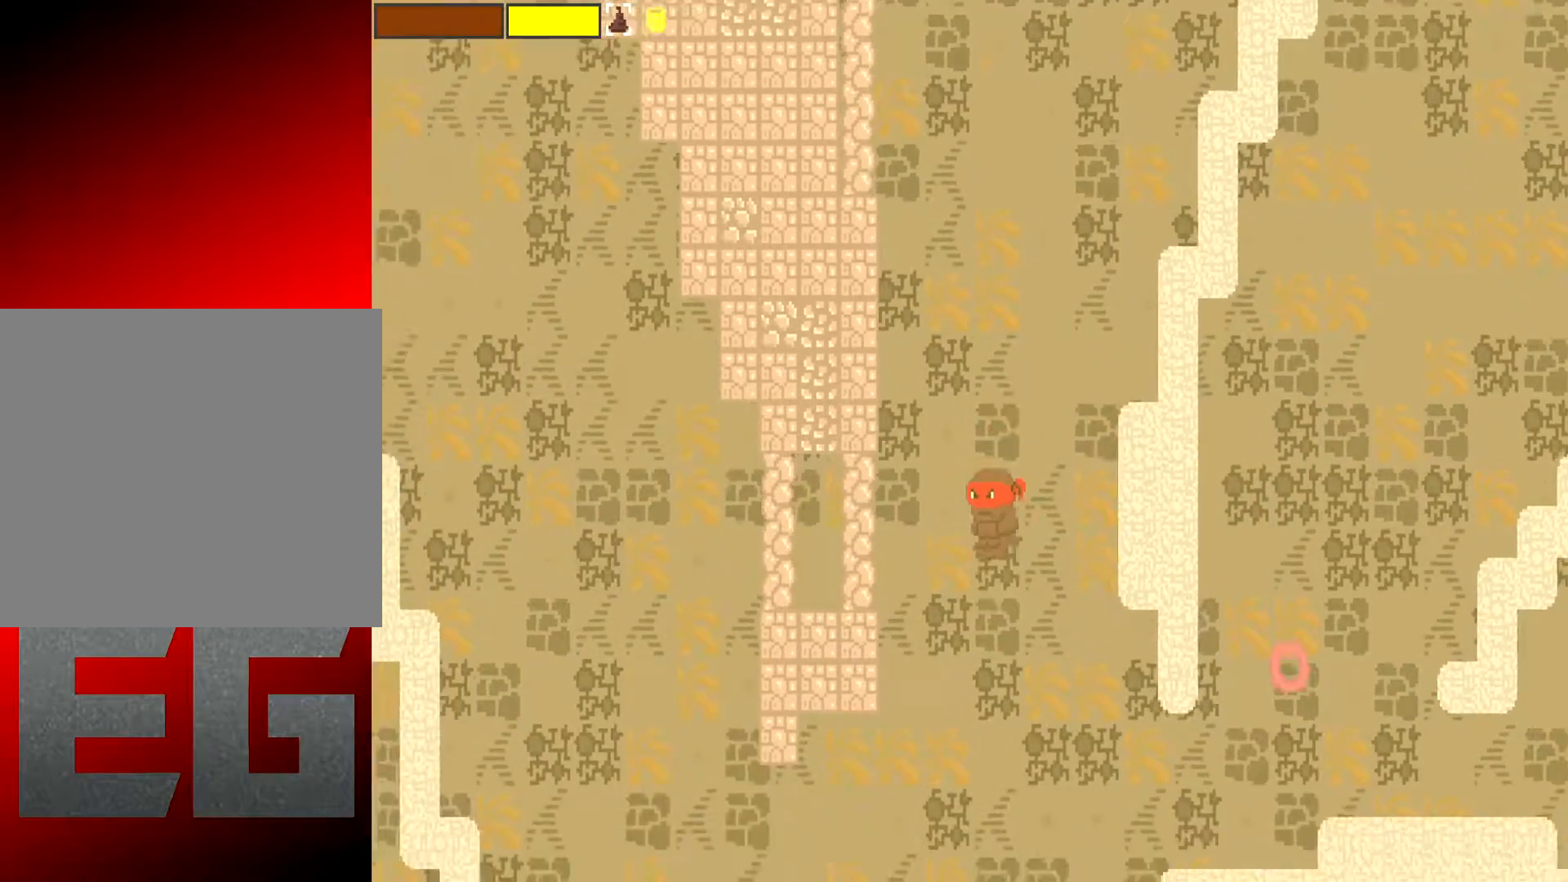
{"buttons": [], "left_stick": "center", "events": []}
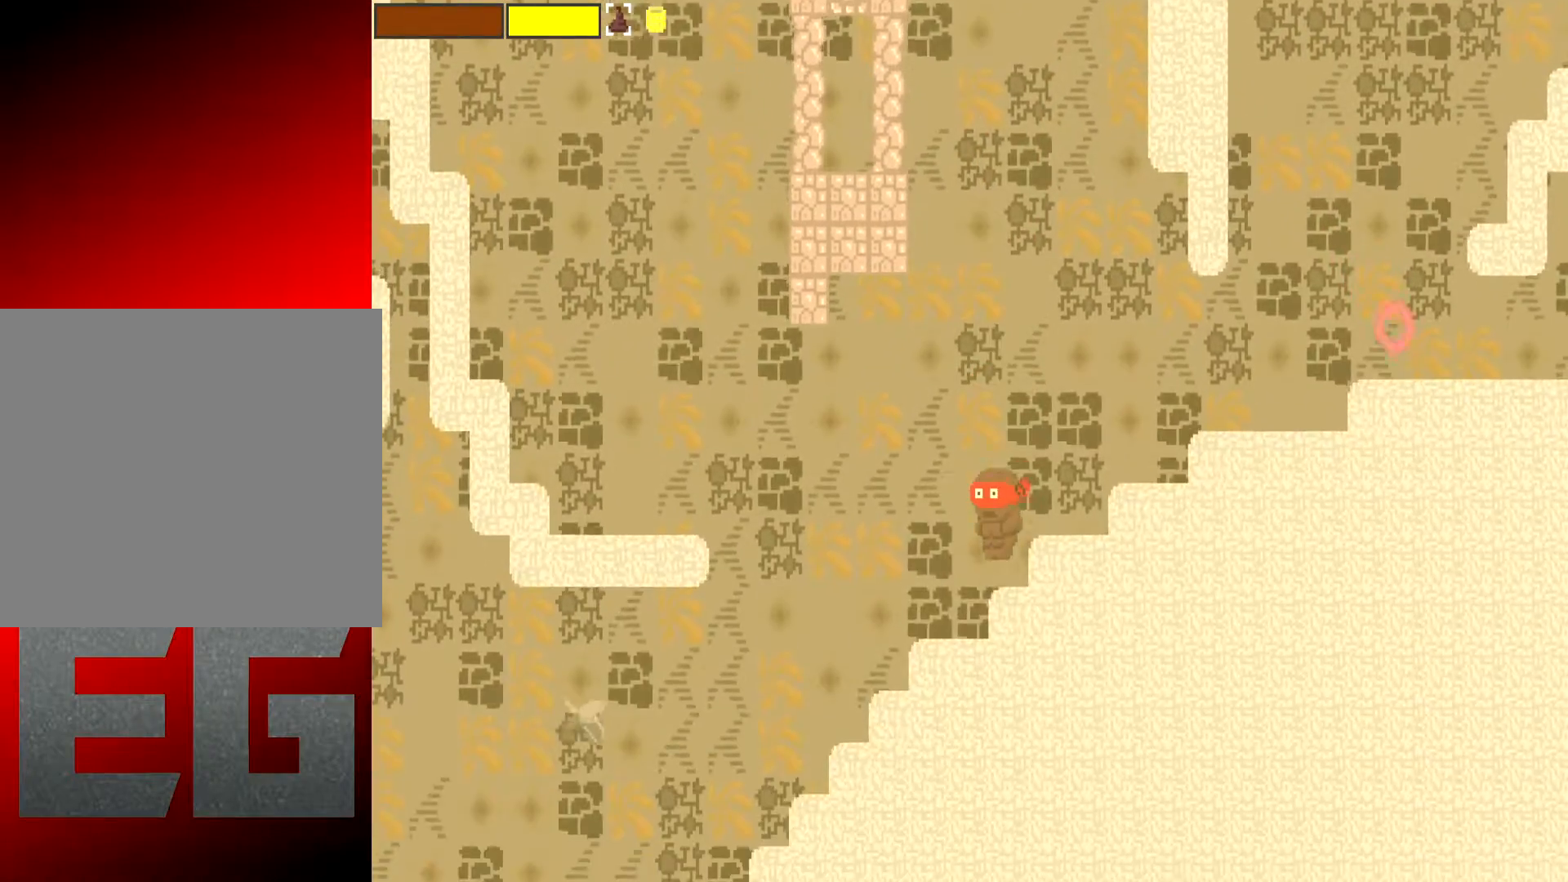
{"buttons": [], "left_stick": "center", "events": [[200, "left_stick", "left"], [434, "left_stick", "center"]]}
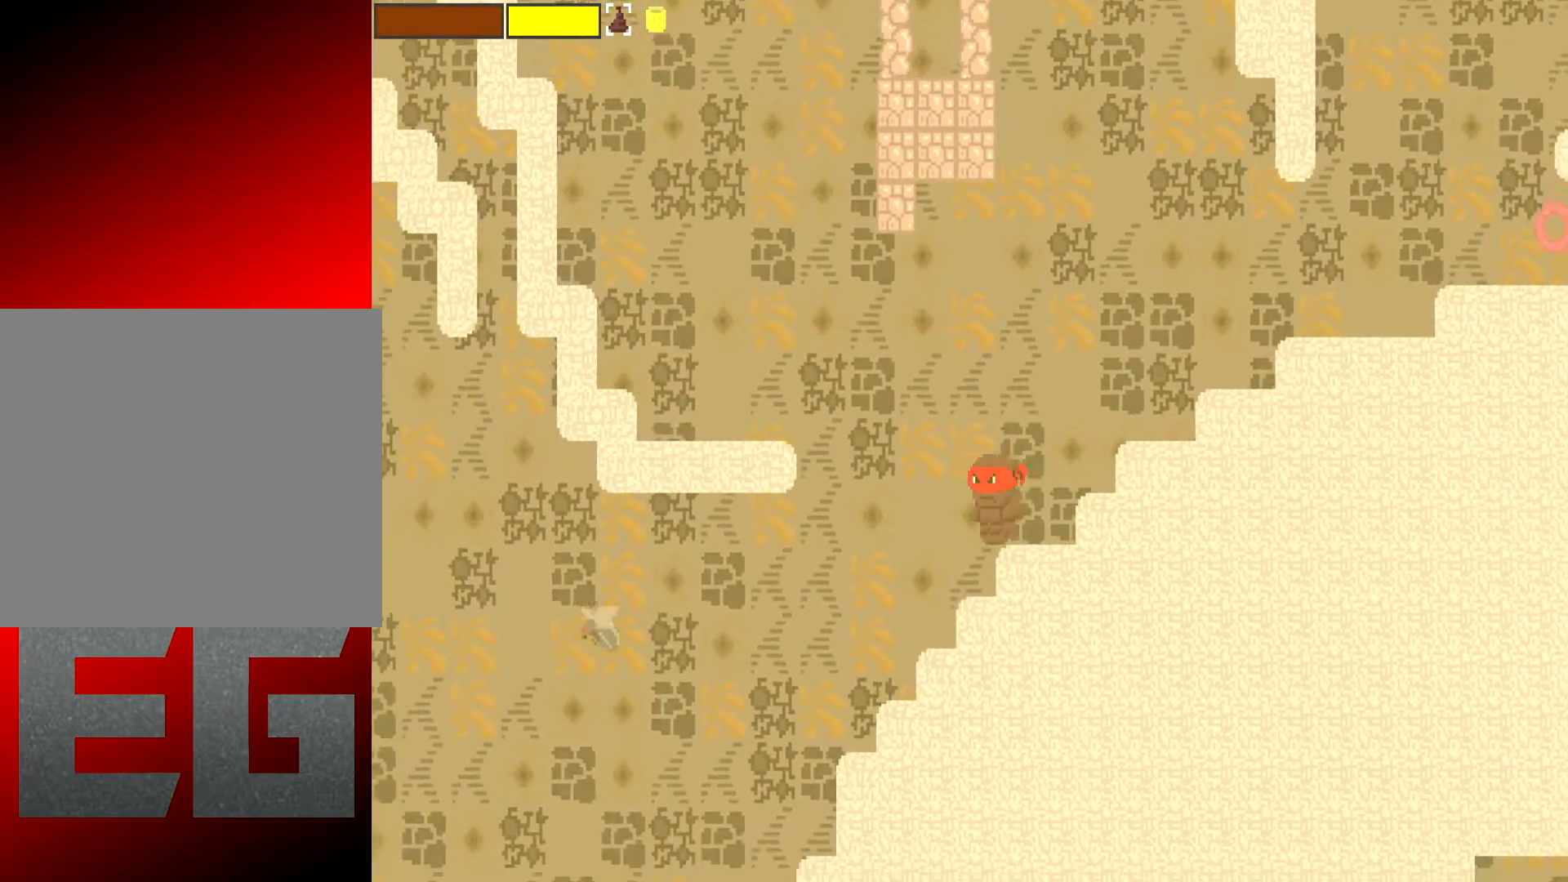
{"buttons": [], "left_stick": "center", "events": [[333, "left_stick", "left"], [500, "left_stick", "center"]]}